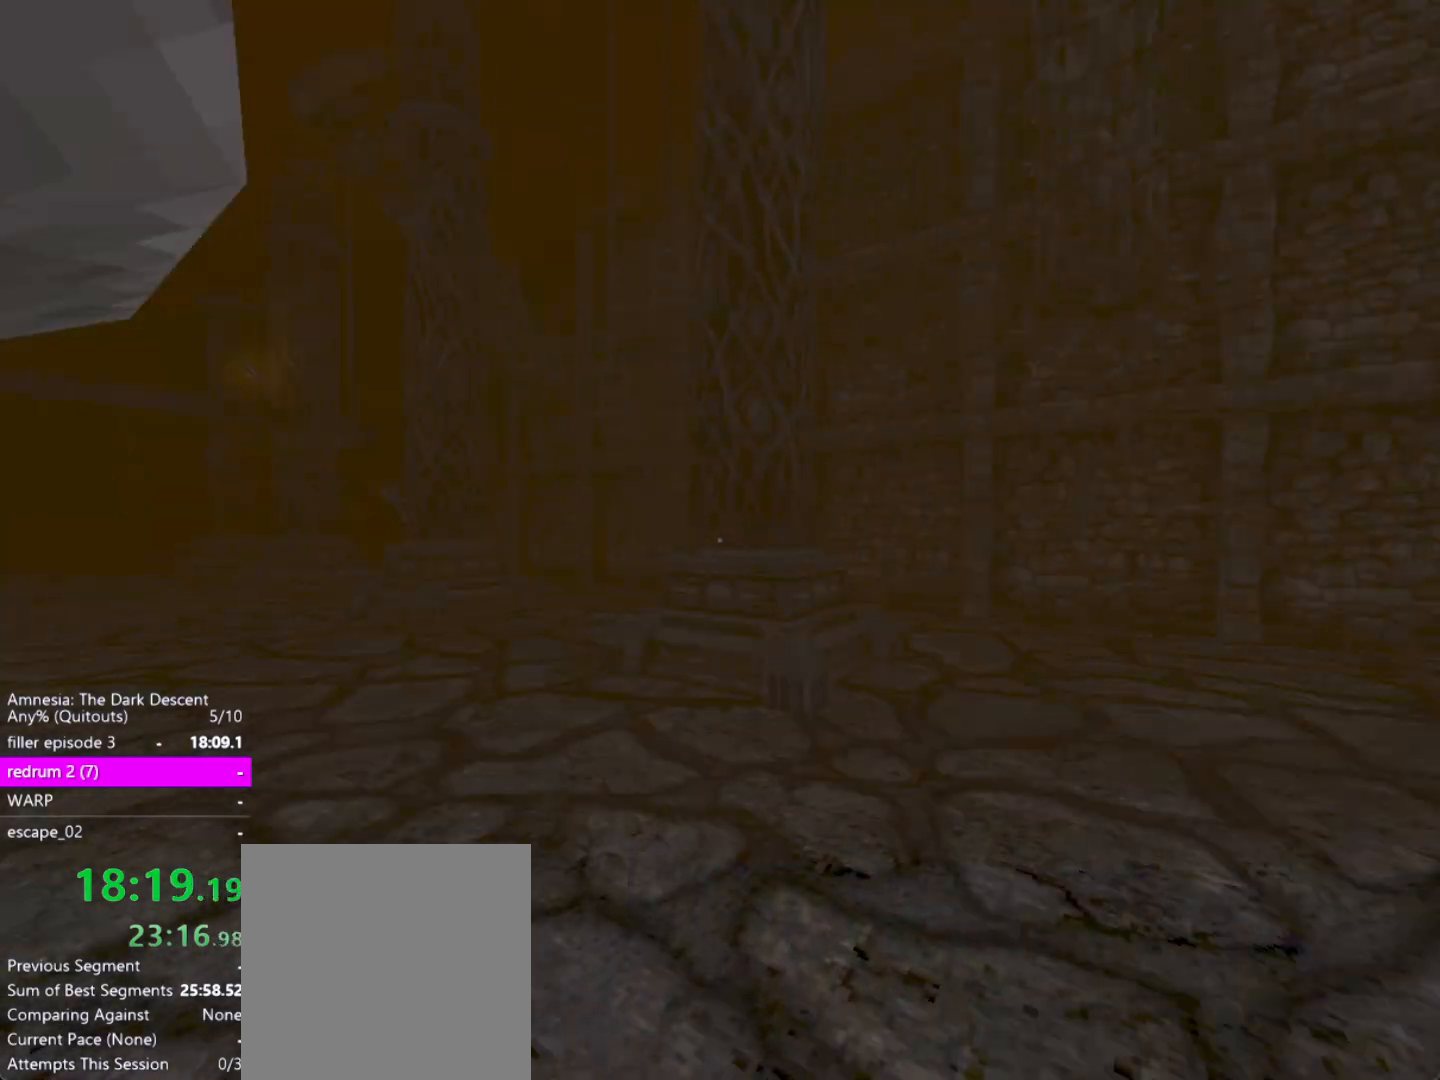
Gameplay with keyboard and mouse; each line is a JSON object with the keys and mouse buttons held at the frame after it. "events" lists presses ("down") and releases ("up") of "a", "alt", "ctrl", "d", "down", "escape", "f4", "return", "s", "shift", "space", "tab", "up", "w", "mouse_left" and "mouse_right" between this image and that frame as [ms after this image, input, new state], when the widget could be followed in between. "mouse_left", "mouse_right" = the "left", "right" buttons of the "mouse" list. No other keys are recorded. Mouse movement is not recorded. Not read: other_keys.
{"keys": ["shift", "w"], "mouse": [], "events": []}
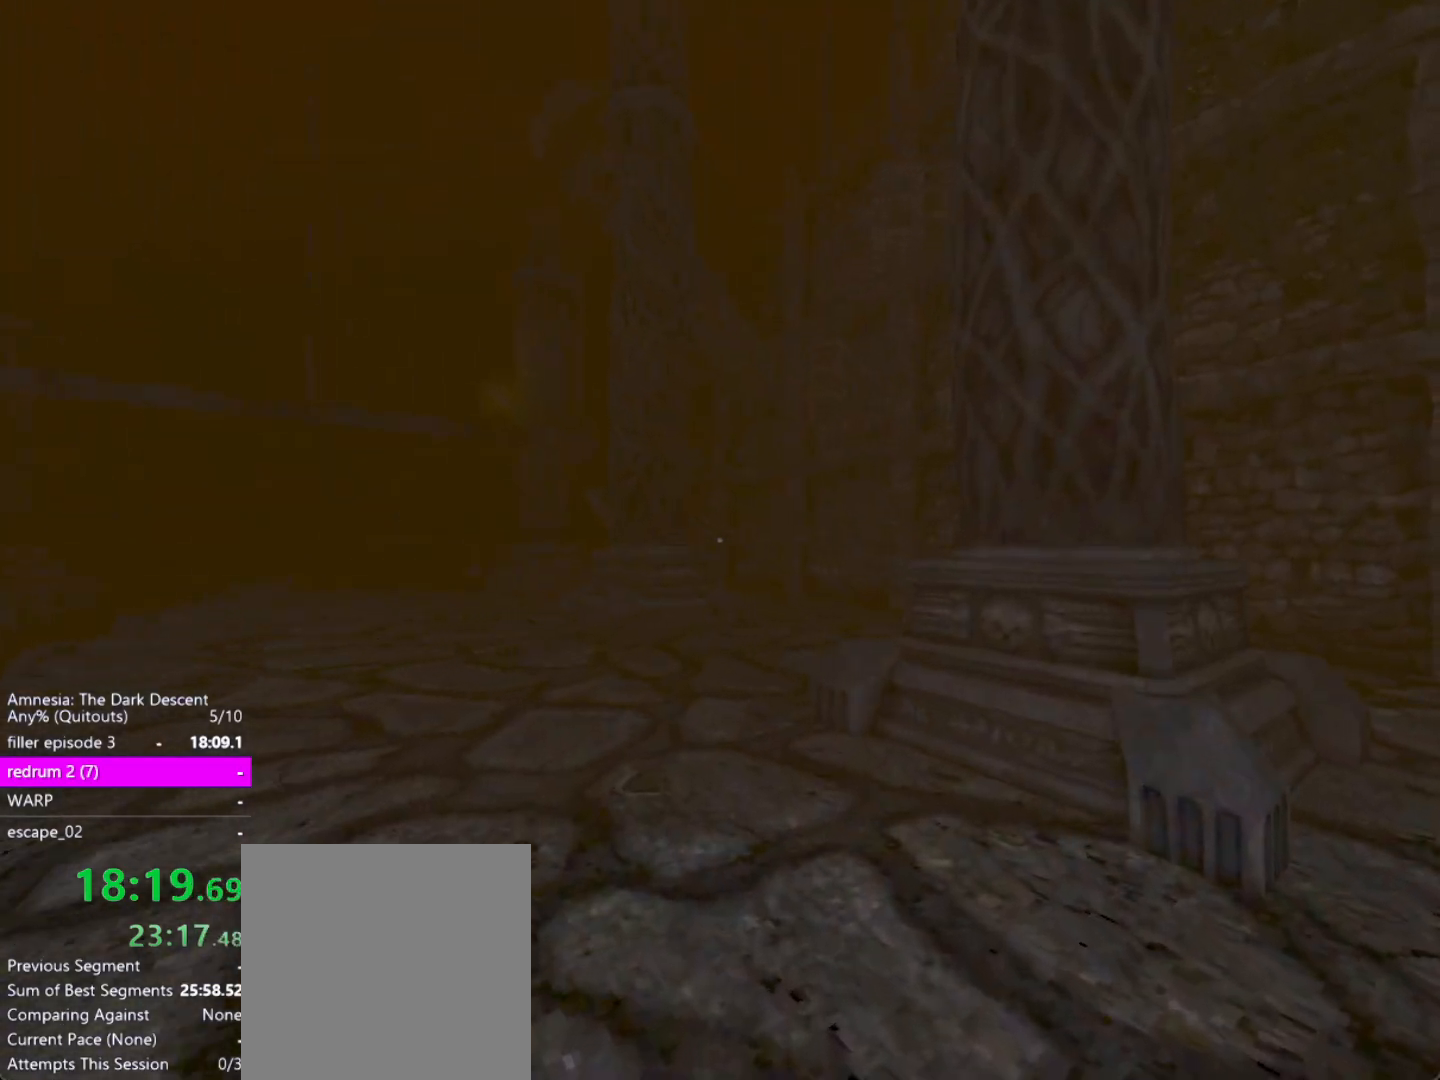
{"keys": ["shift", "w"], "mouse": [], "events": []}
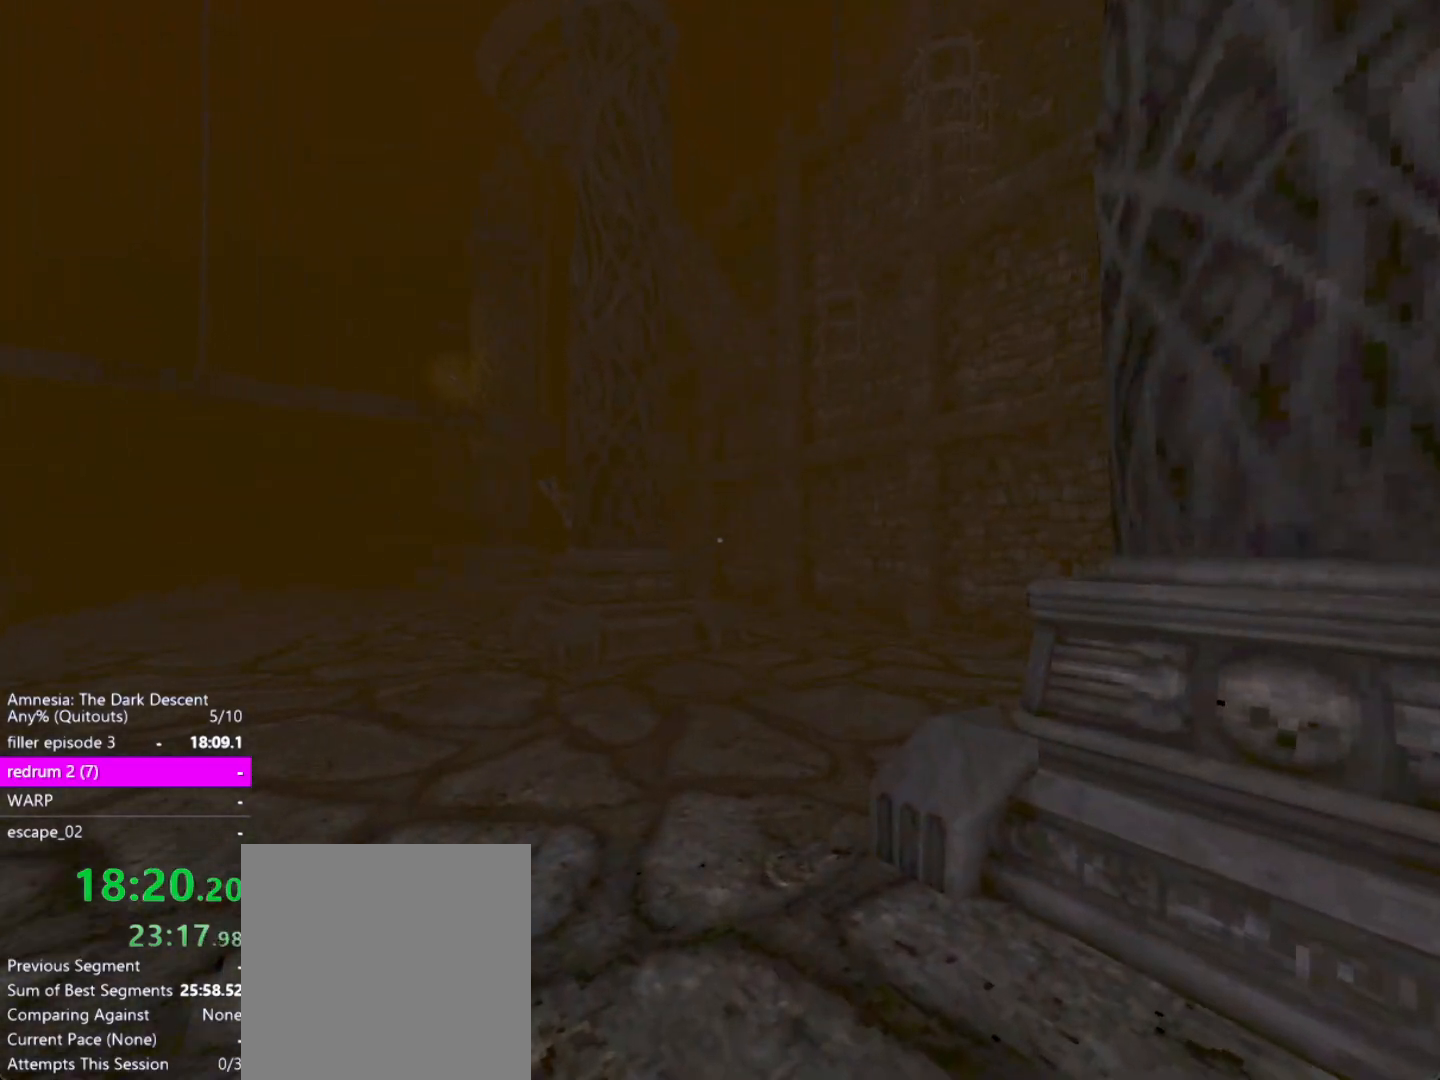
{"keys": ["shift", "w"], "mouse": [], "events": []}
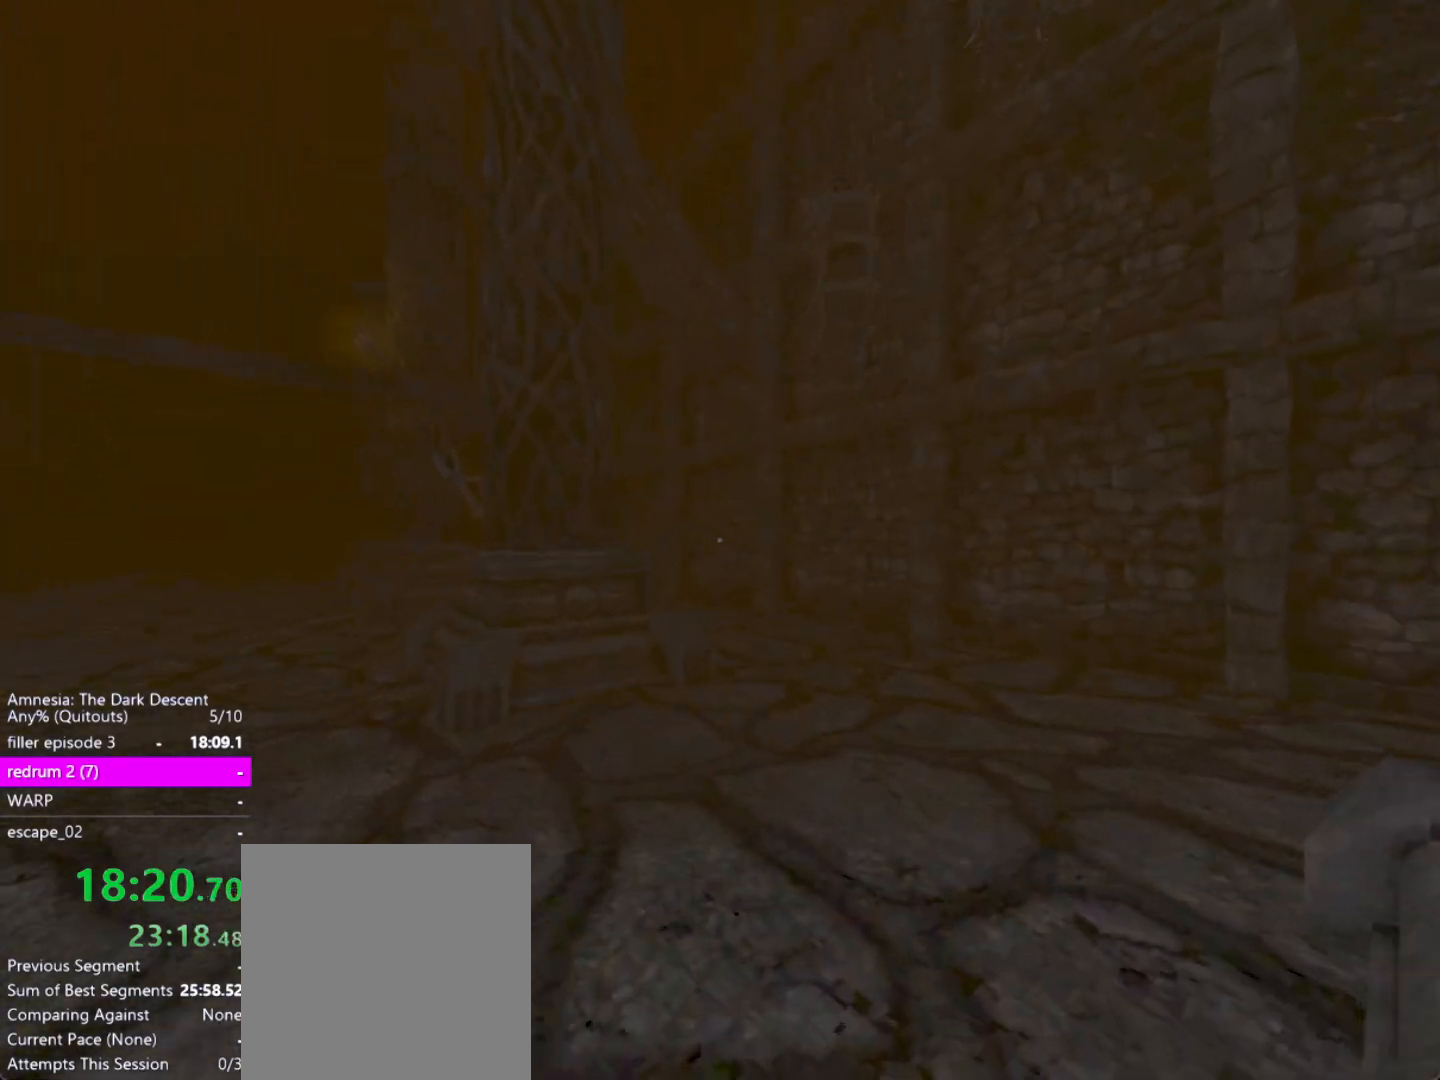
{"keys": ["shift", "w"], "mouse": [], "events": []}
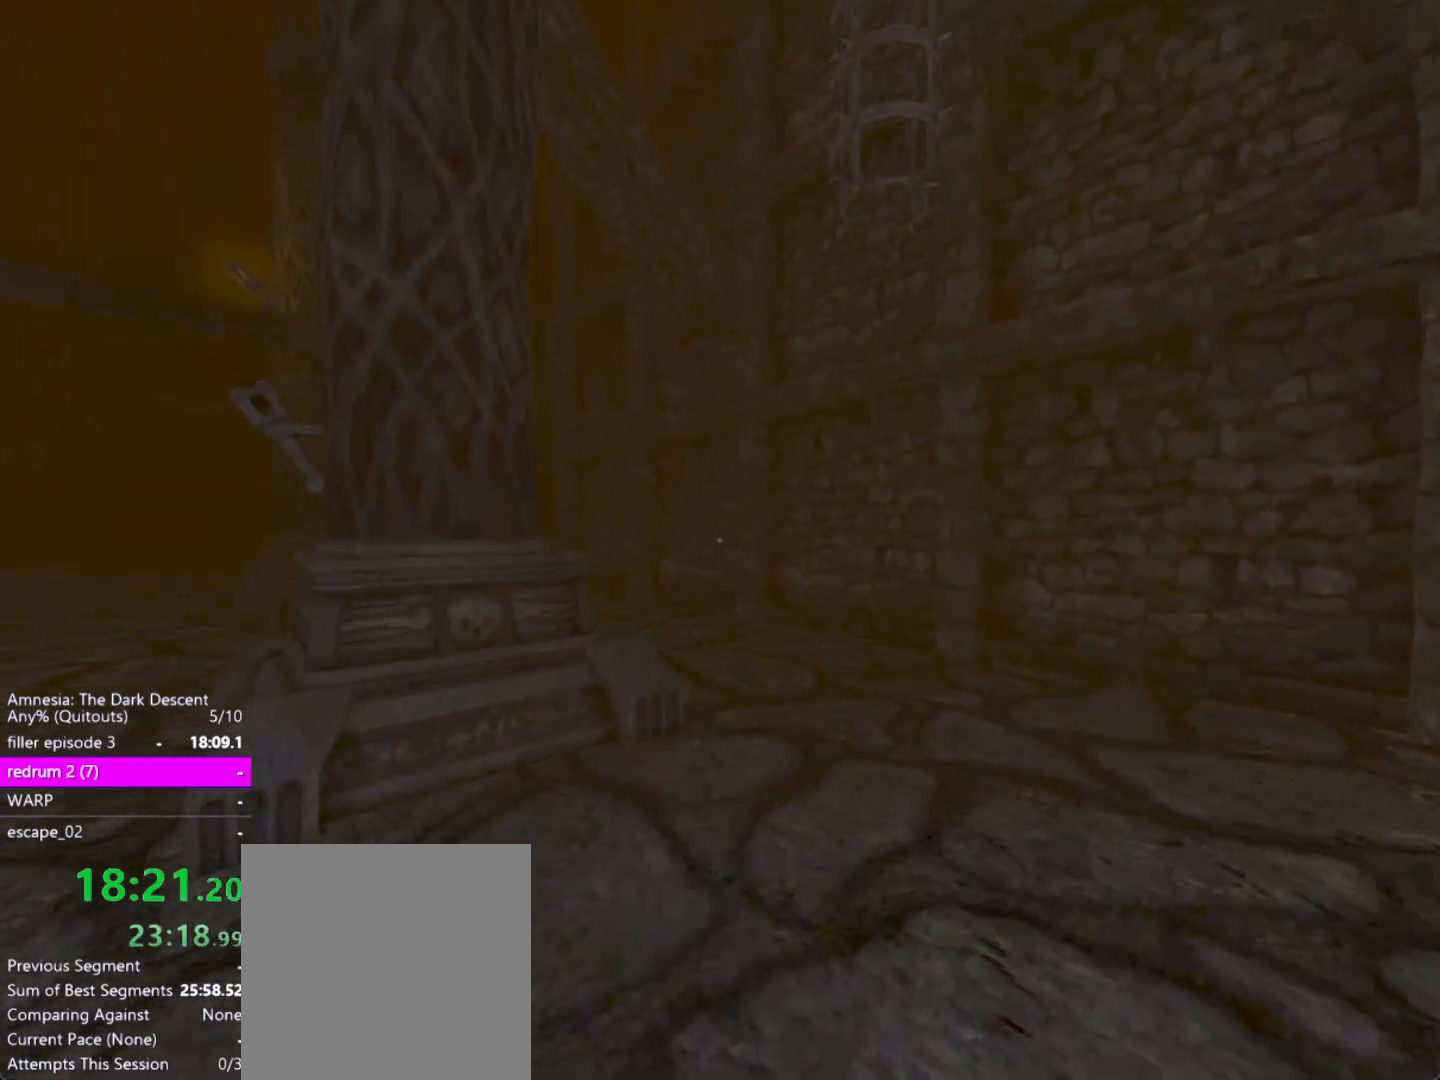
{"keys": ["shift", "w"], "mouse": [], "events": []}
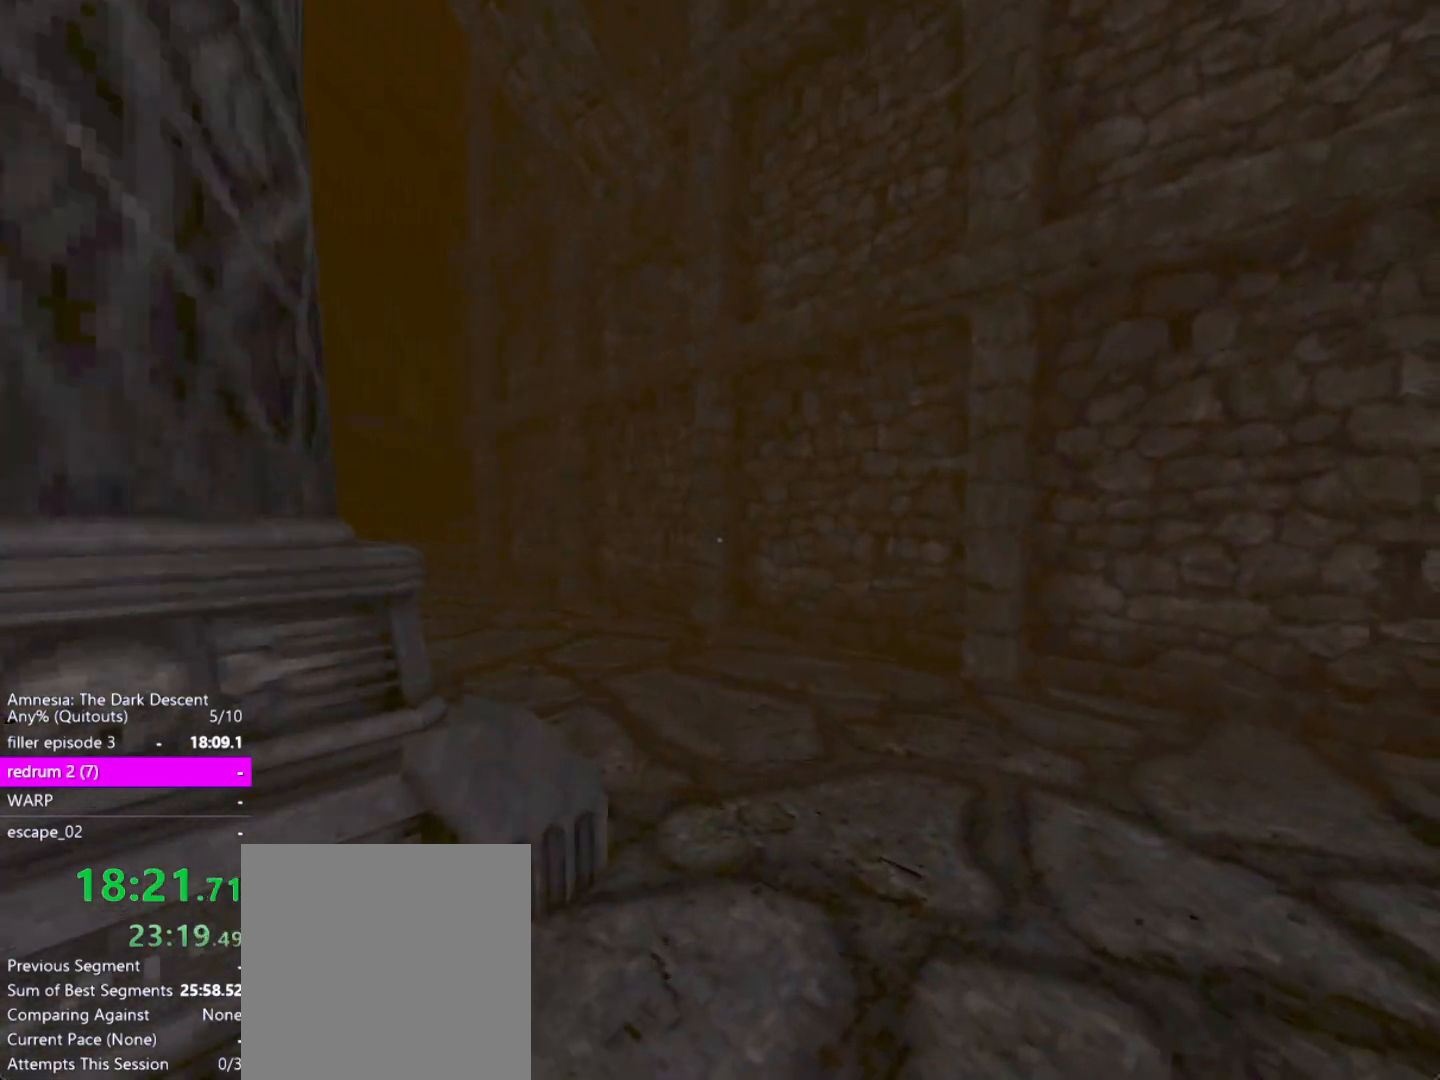
{"keys": ["shift", "w"], "mouse": [], "events": []}
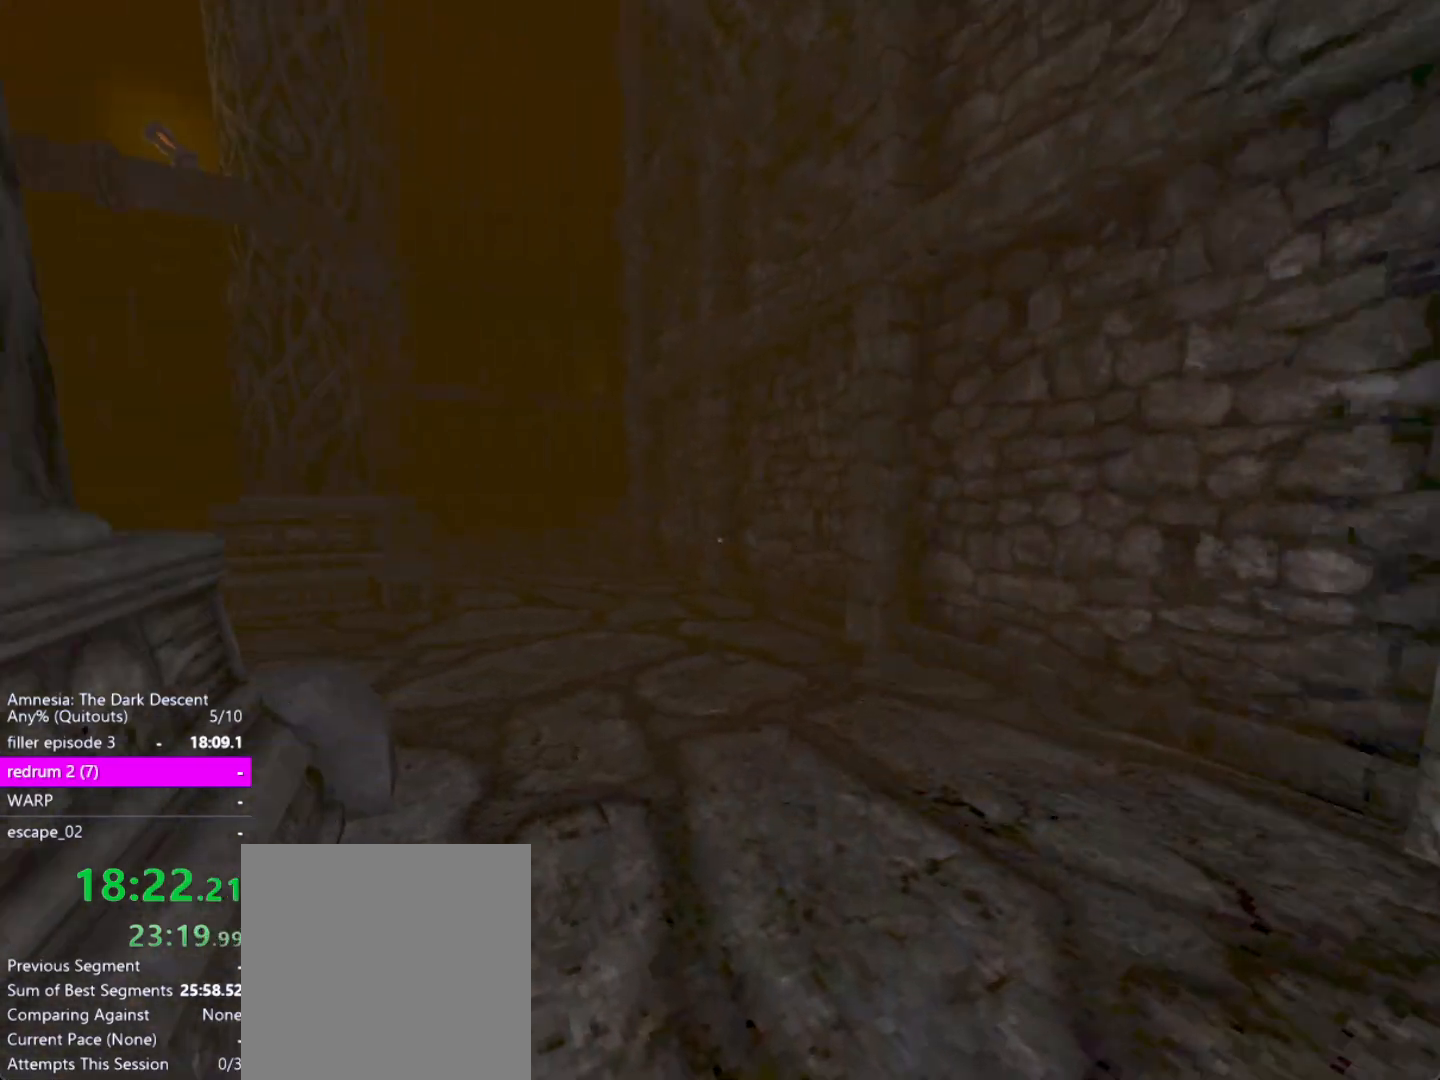
{"keys": ["shift", "w"], "mouse": [], "events": [[267, "down", "down"], [317, "down", "up"]]}
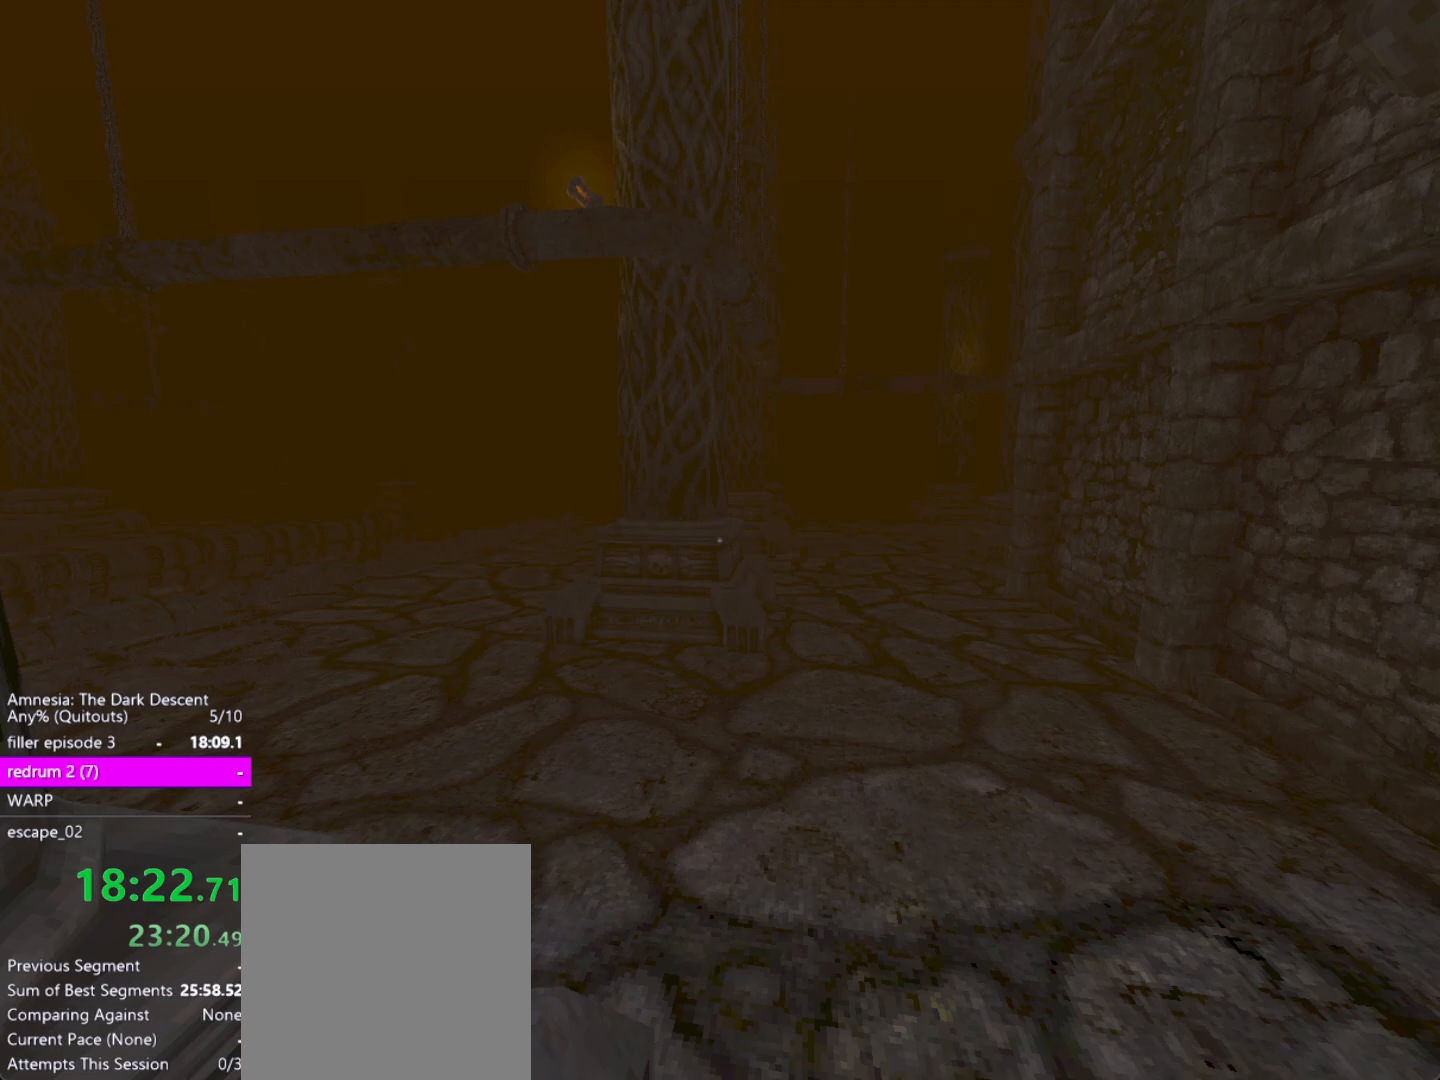
{"keys": ["down", "shift", "w"], "mouse": [], "events": [[383, "down", "down"]]}
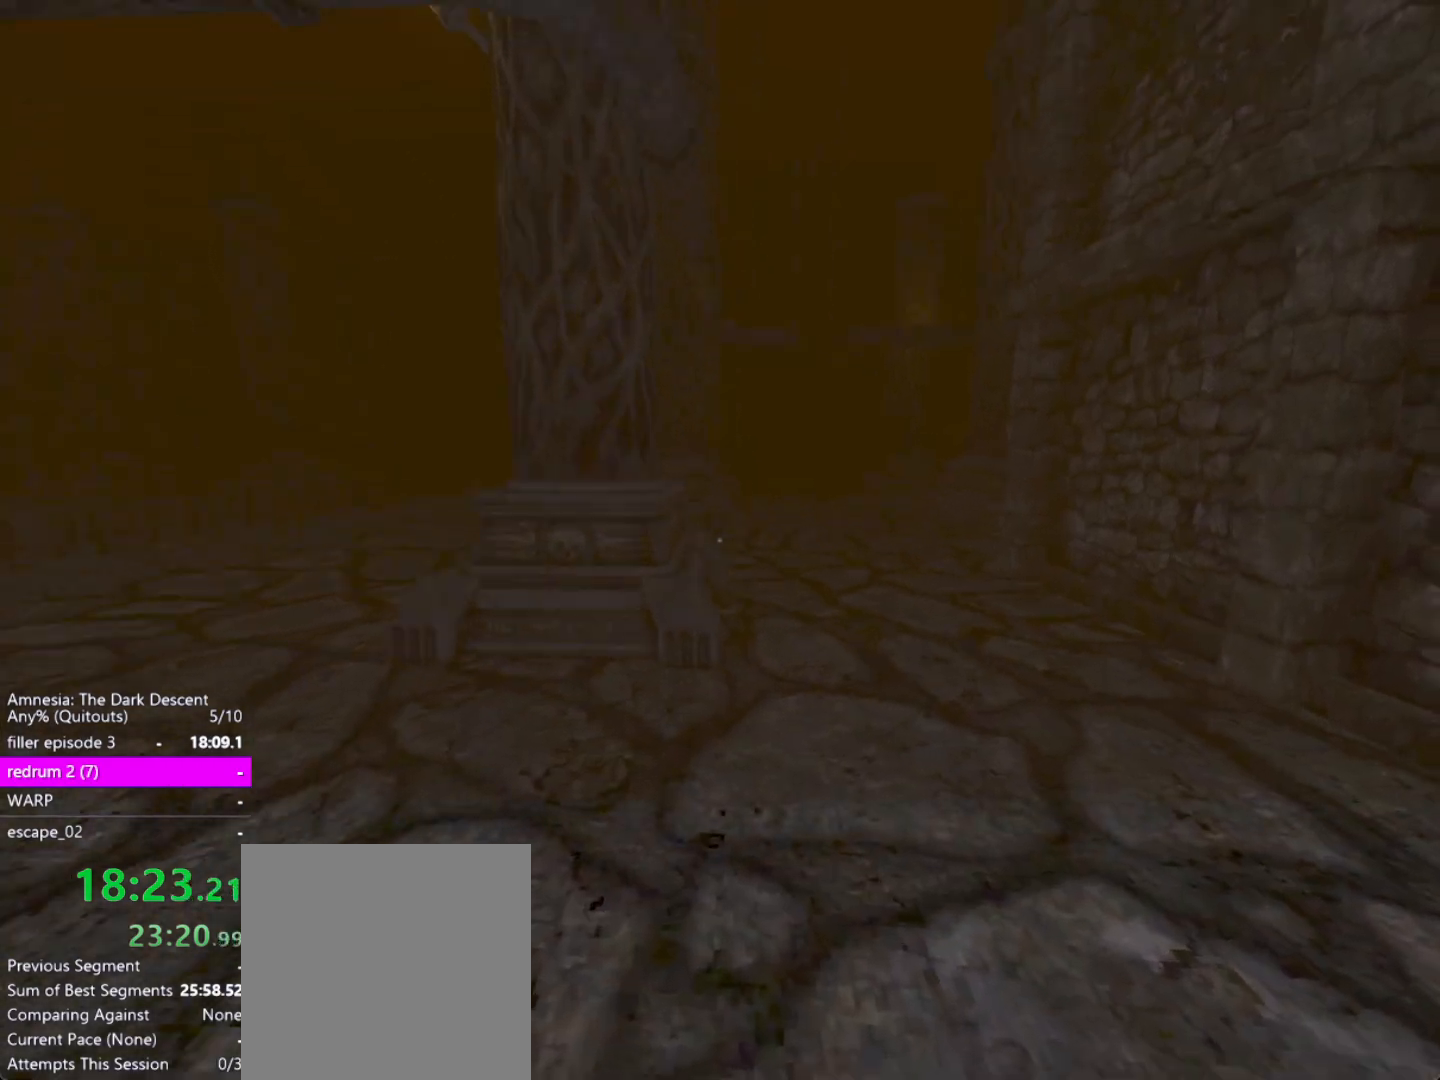
{"keys": ["shift", "w"], "mouse": [], "events": [[167, "down", "up"]]}
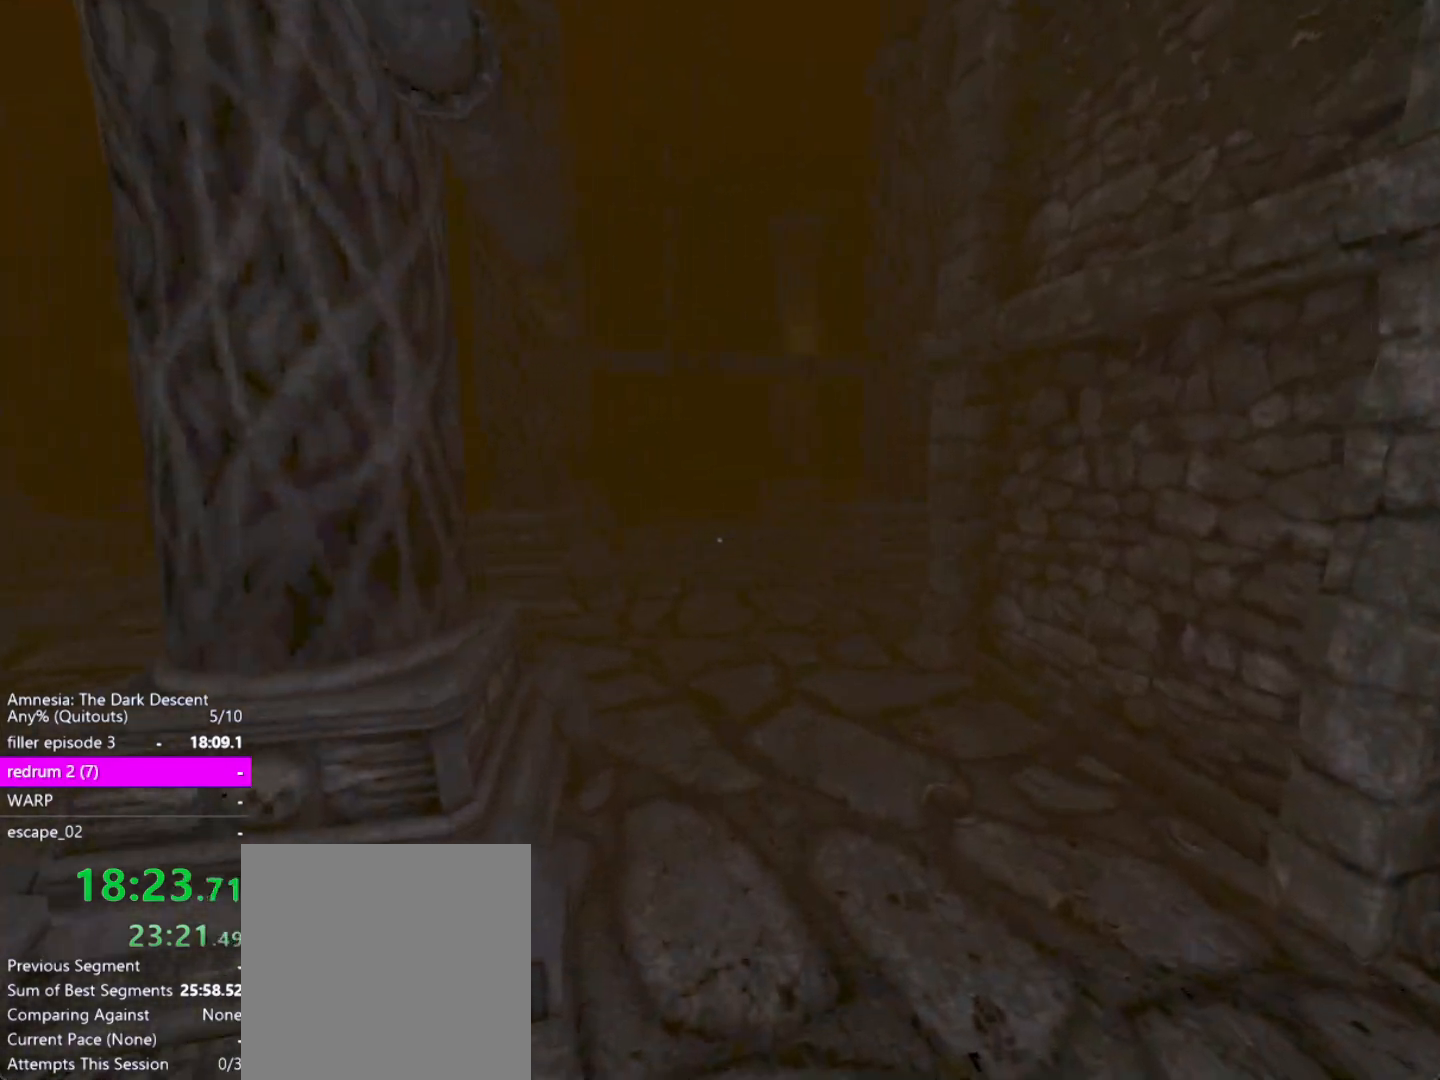
{"keys": ["shift", "w"], "mouse": [], "events": []}
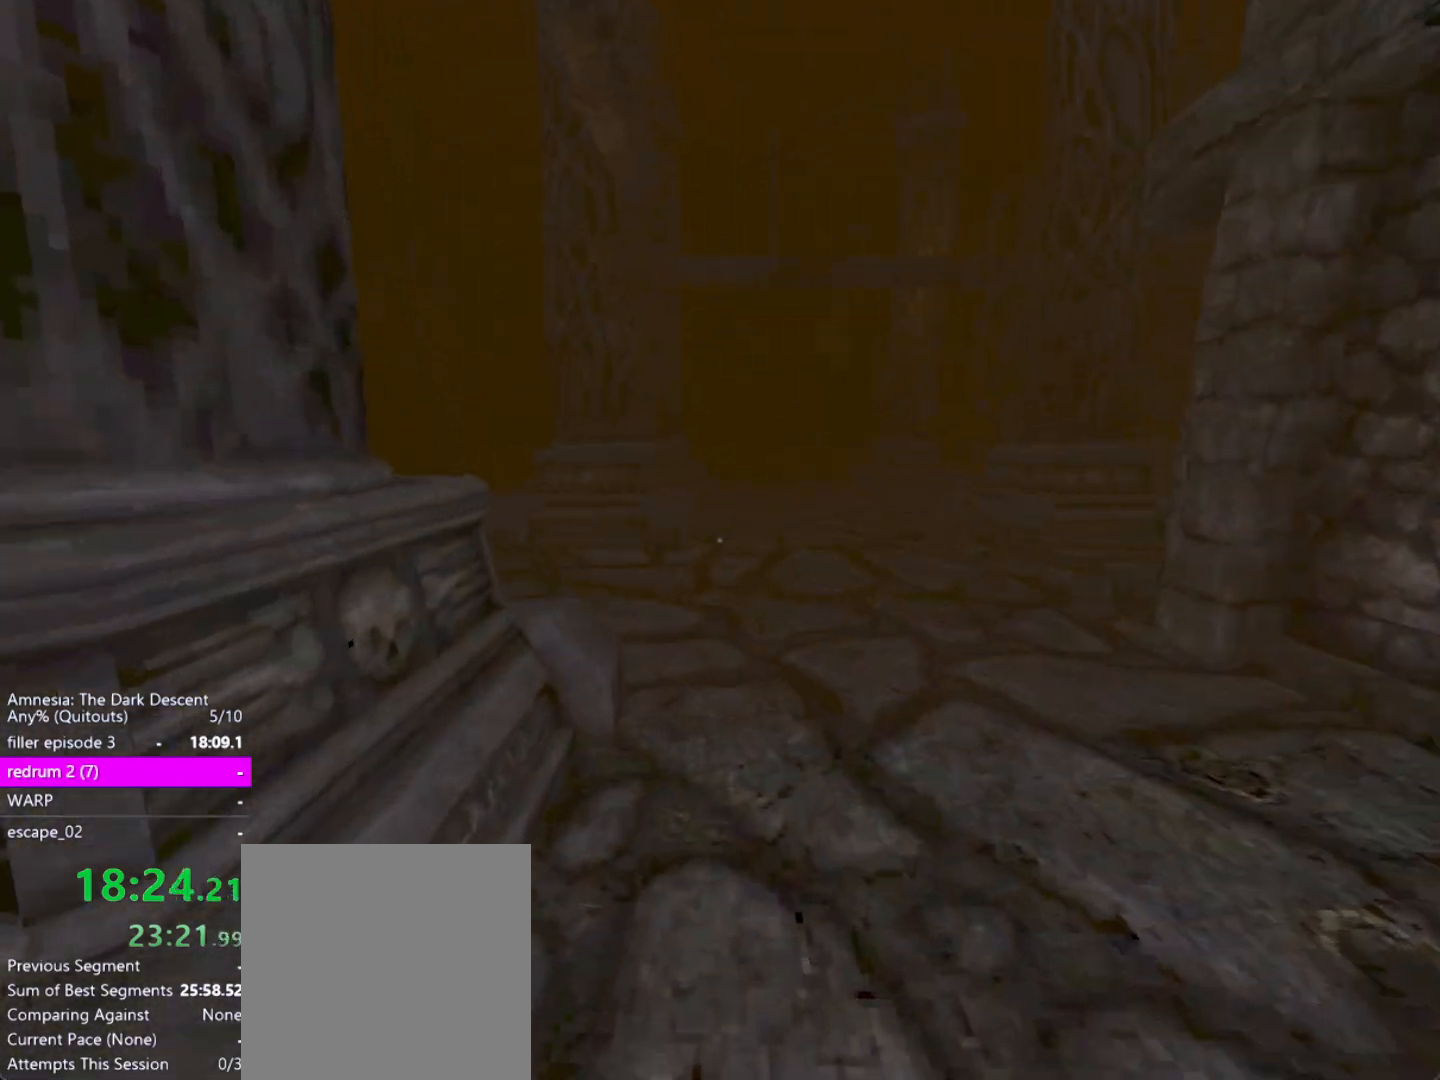
{"keys": ["shift", "w"], "mouse": [], "events": [[50, "down", "down"], [150, "down", "up"]]}
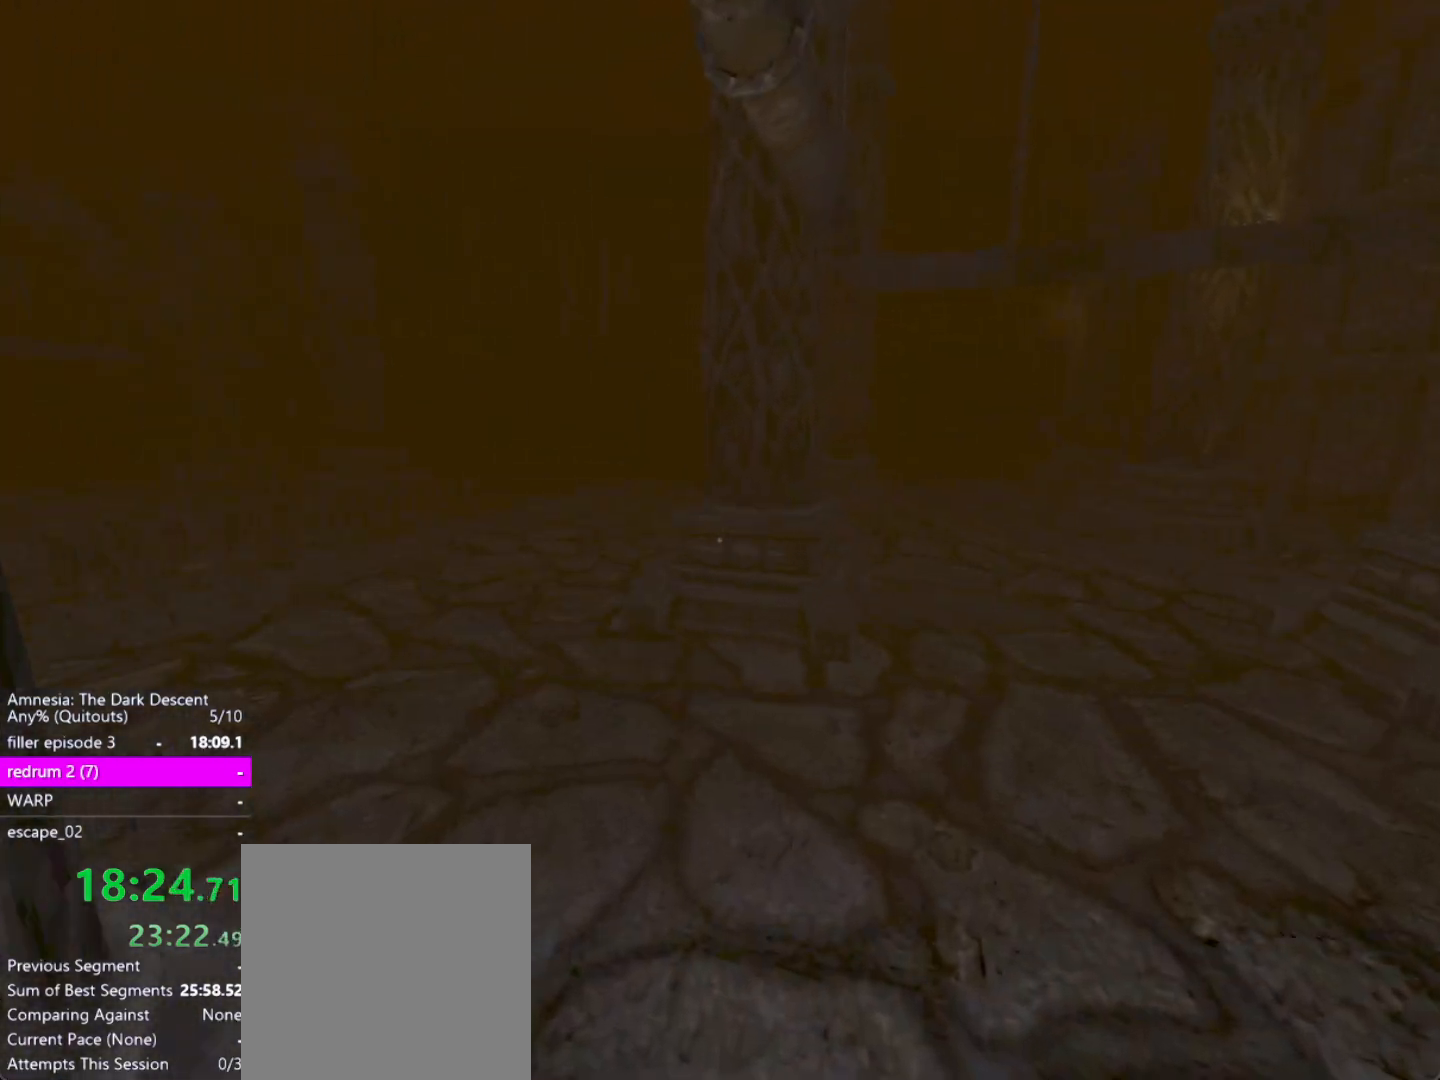
{"keys": ["shift", "w"], "mouse": [], "events": [[217, "down", "down"], [400, "down", "up"]]}
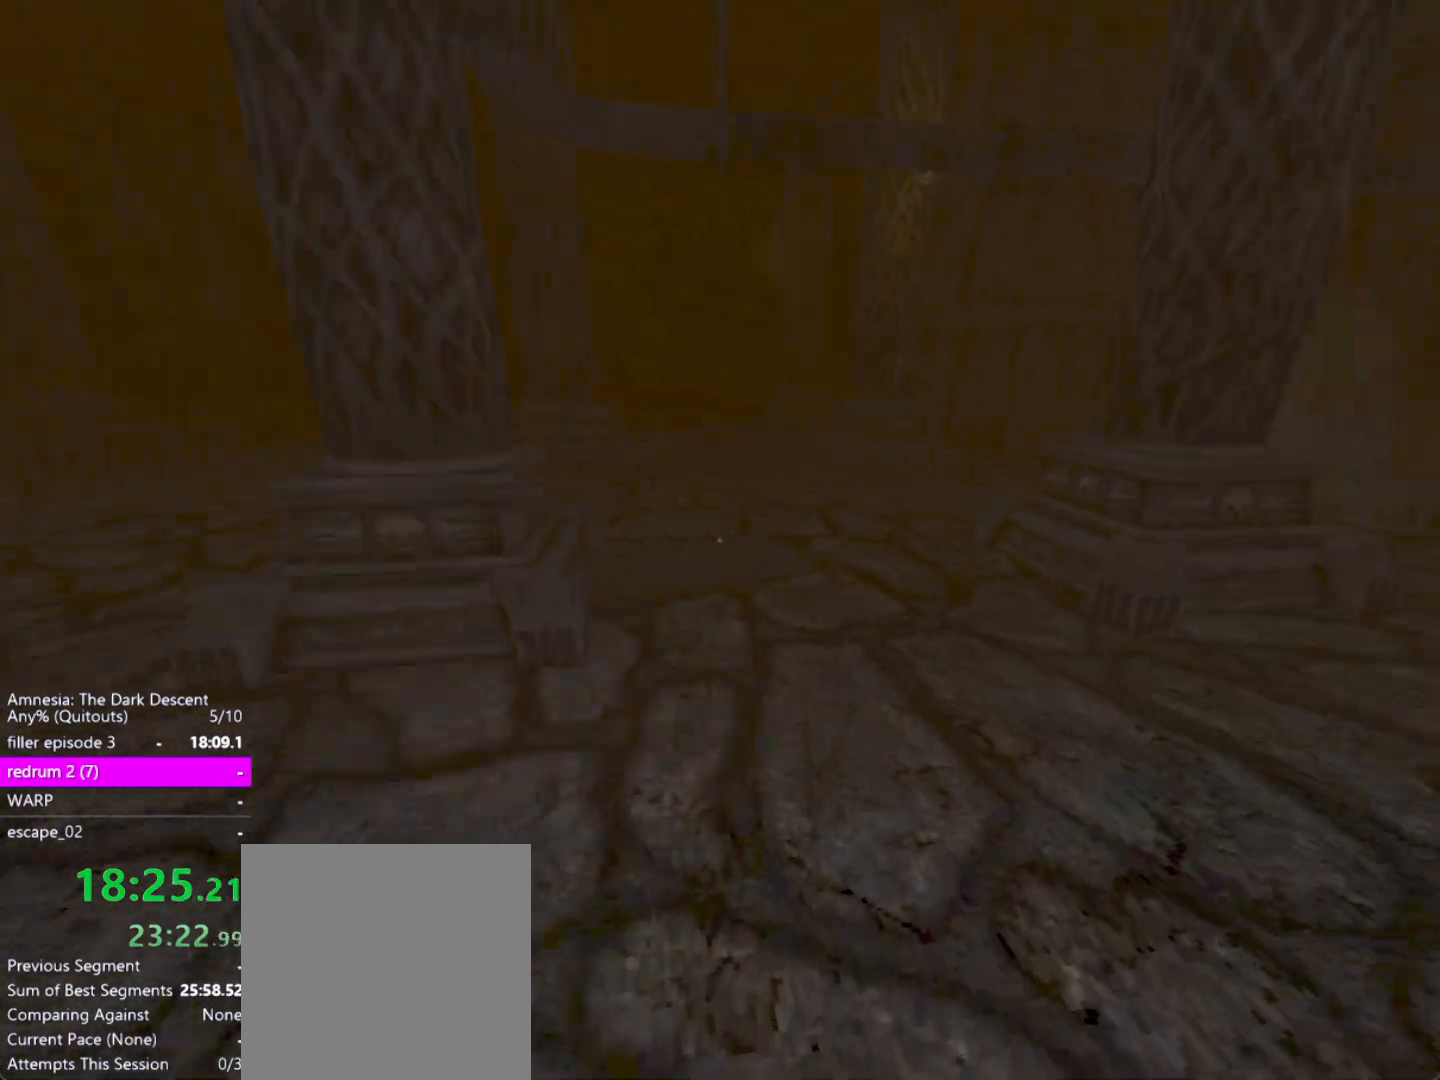
{"keys": ["shift", "w"], "mouse": [], "events": []}
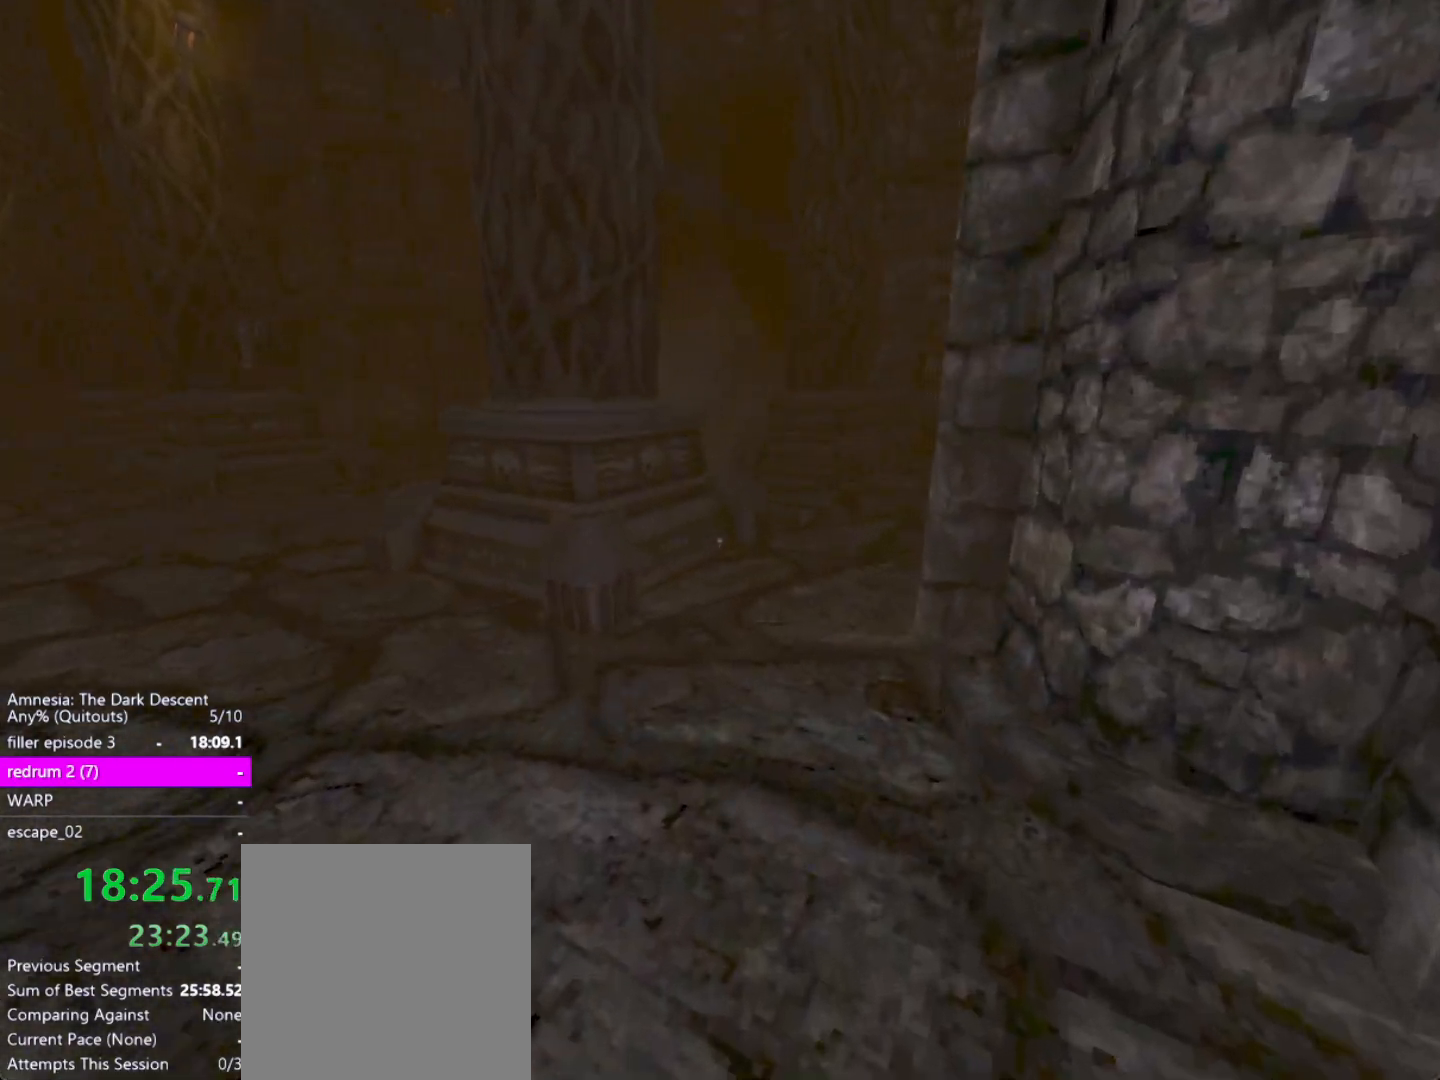
{"keys": ["shift", "w"], "mouse": [], "events": []}
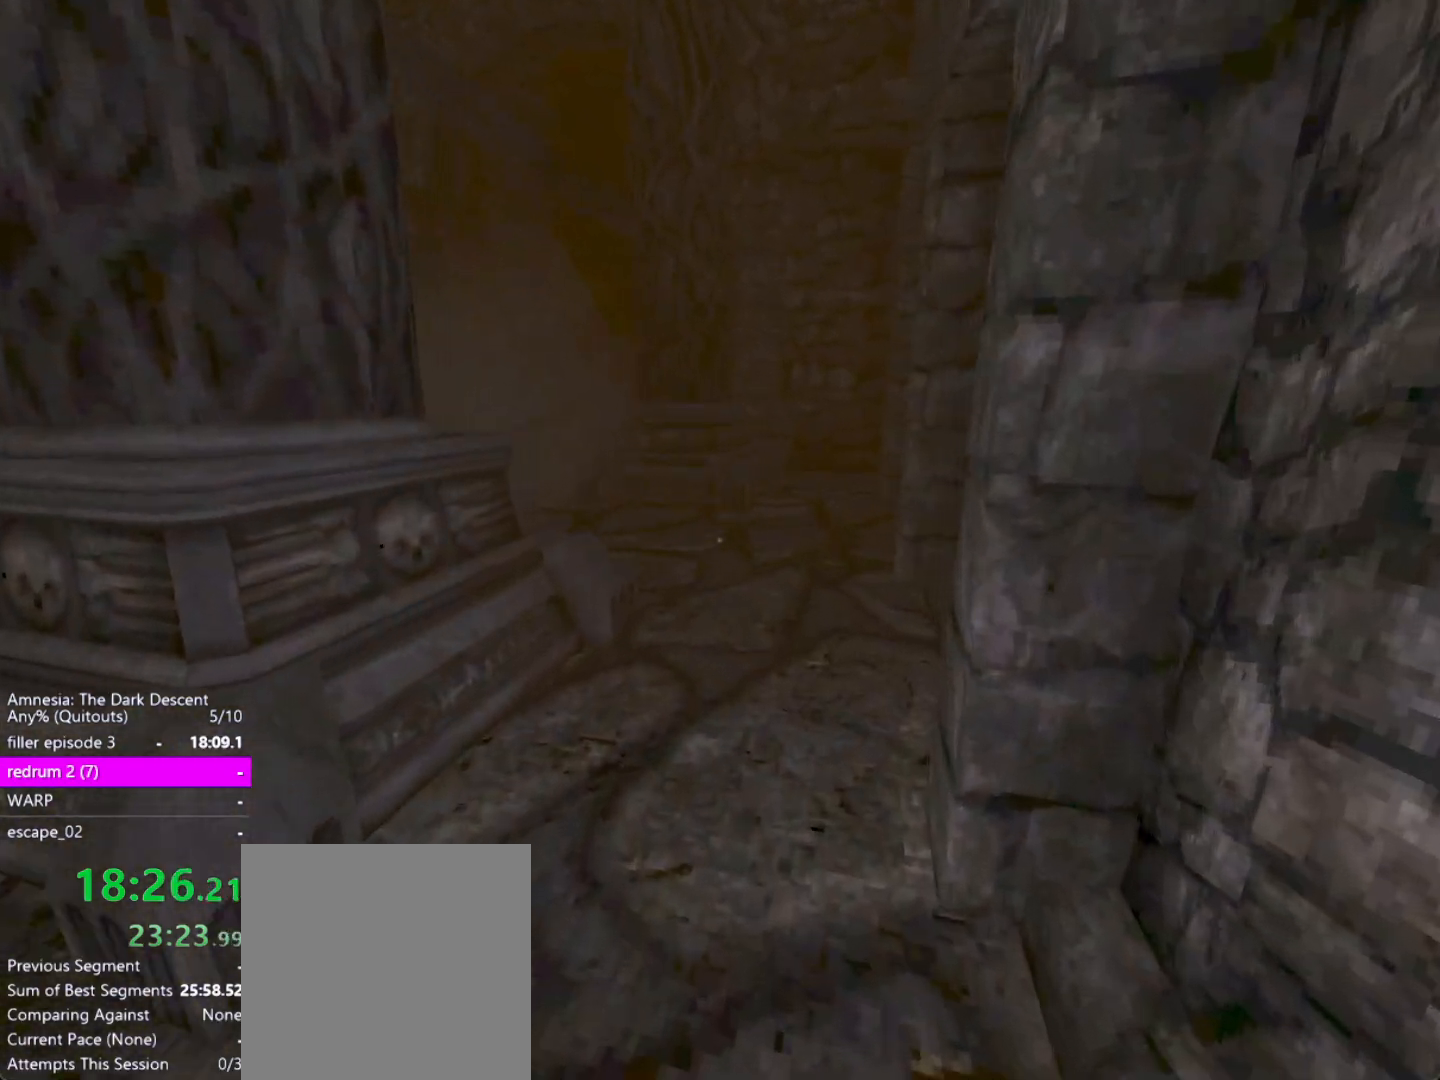
{"keys": ["shift", "w"], "mouse": [], "events": []}
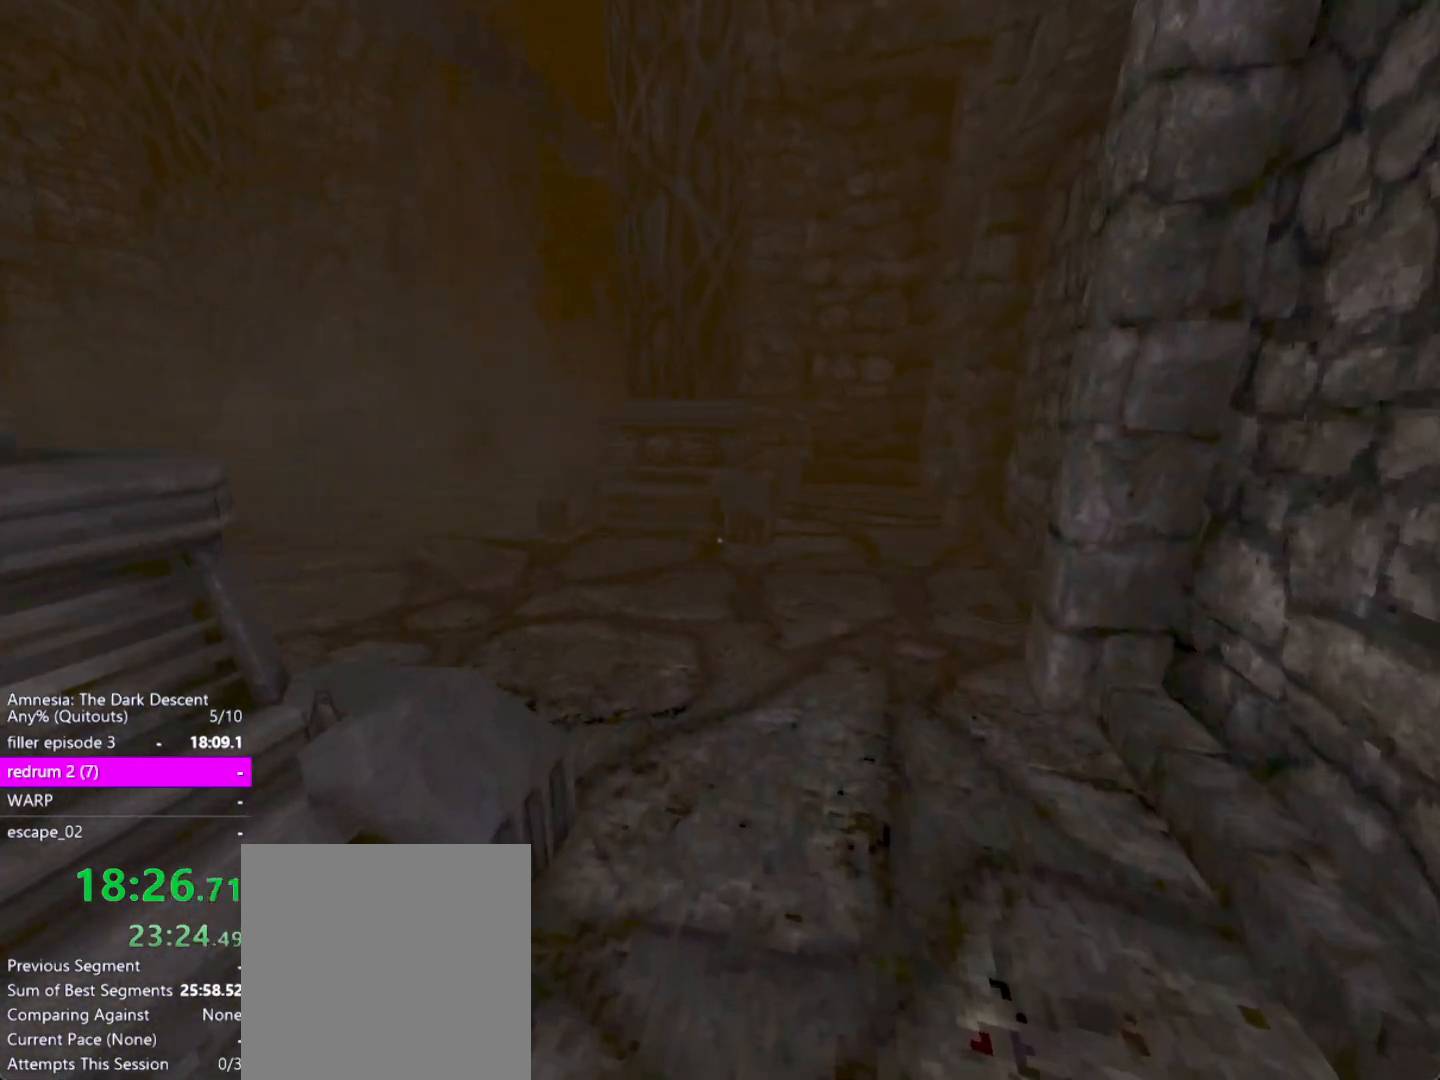
{"keys": ["shift", "w"], "mouse": [], "events": []}
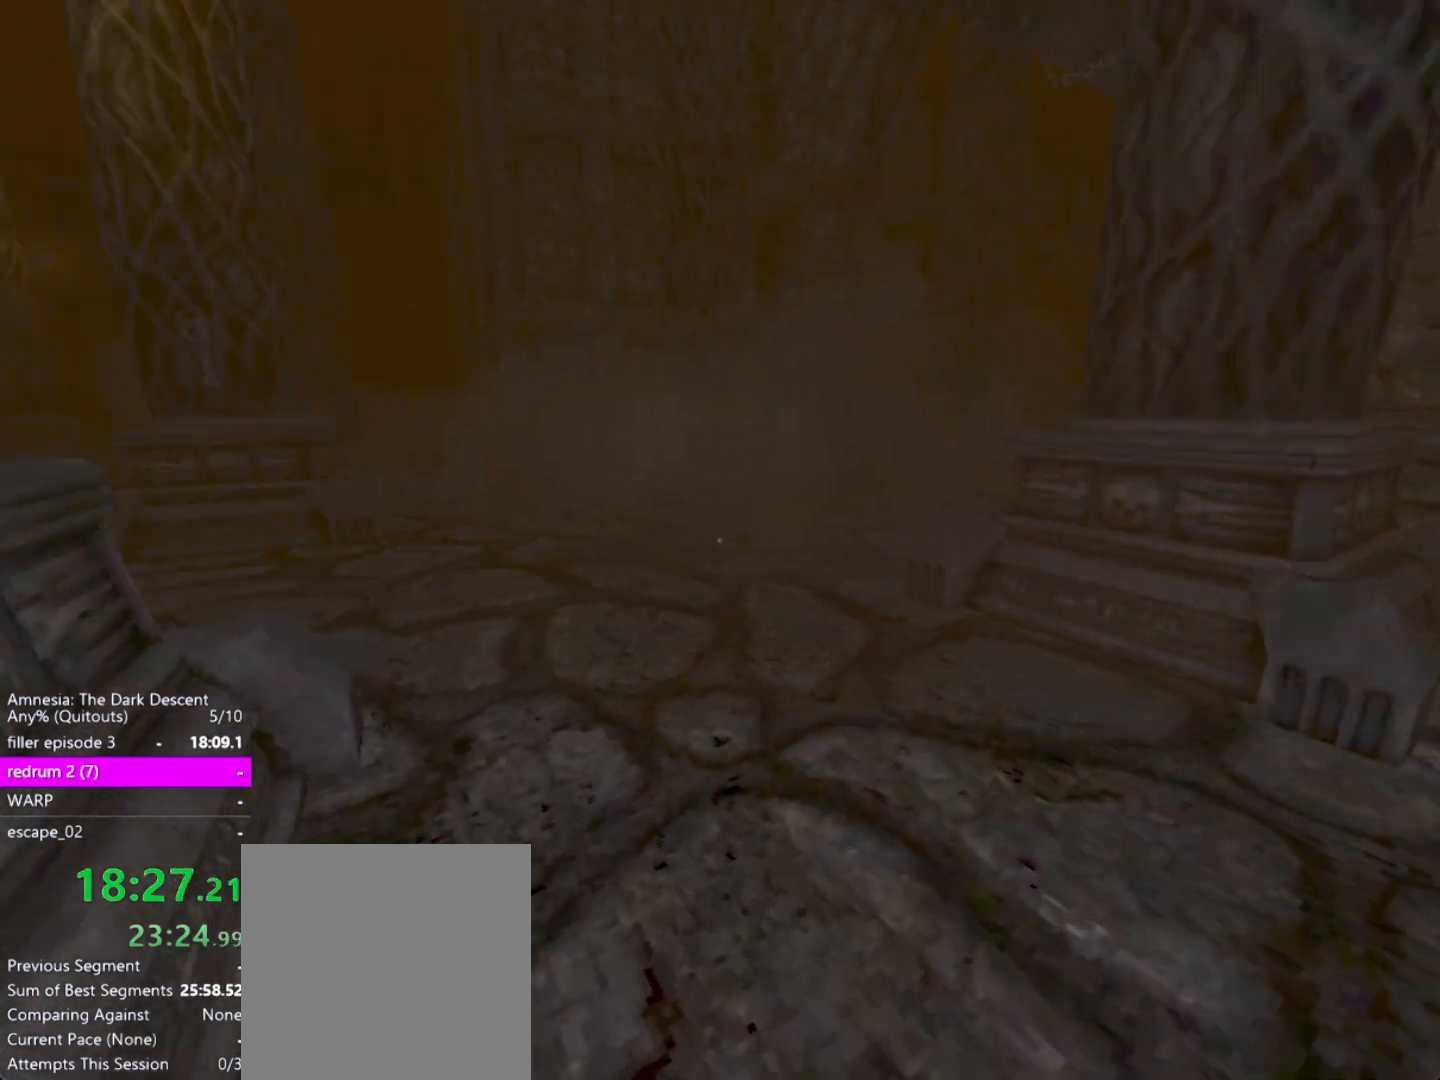
{"keys": ["shift", "w"], "mouse": [], "events": []}
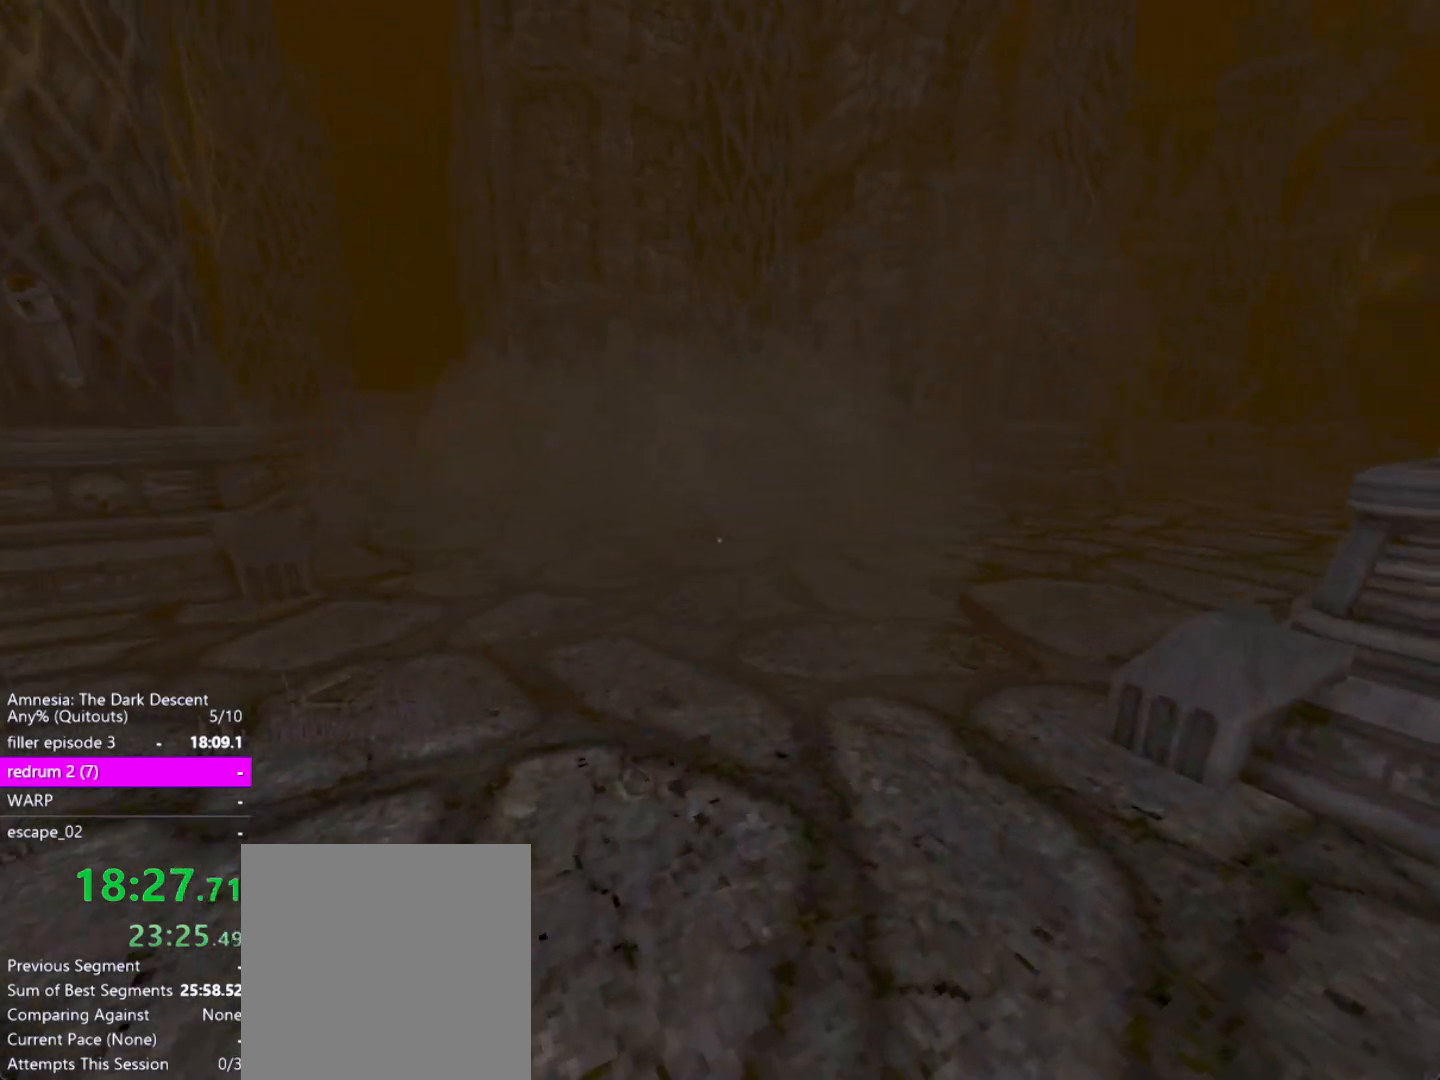
{"keys": ["shift", "w"], "mouse": [], "events": []}
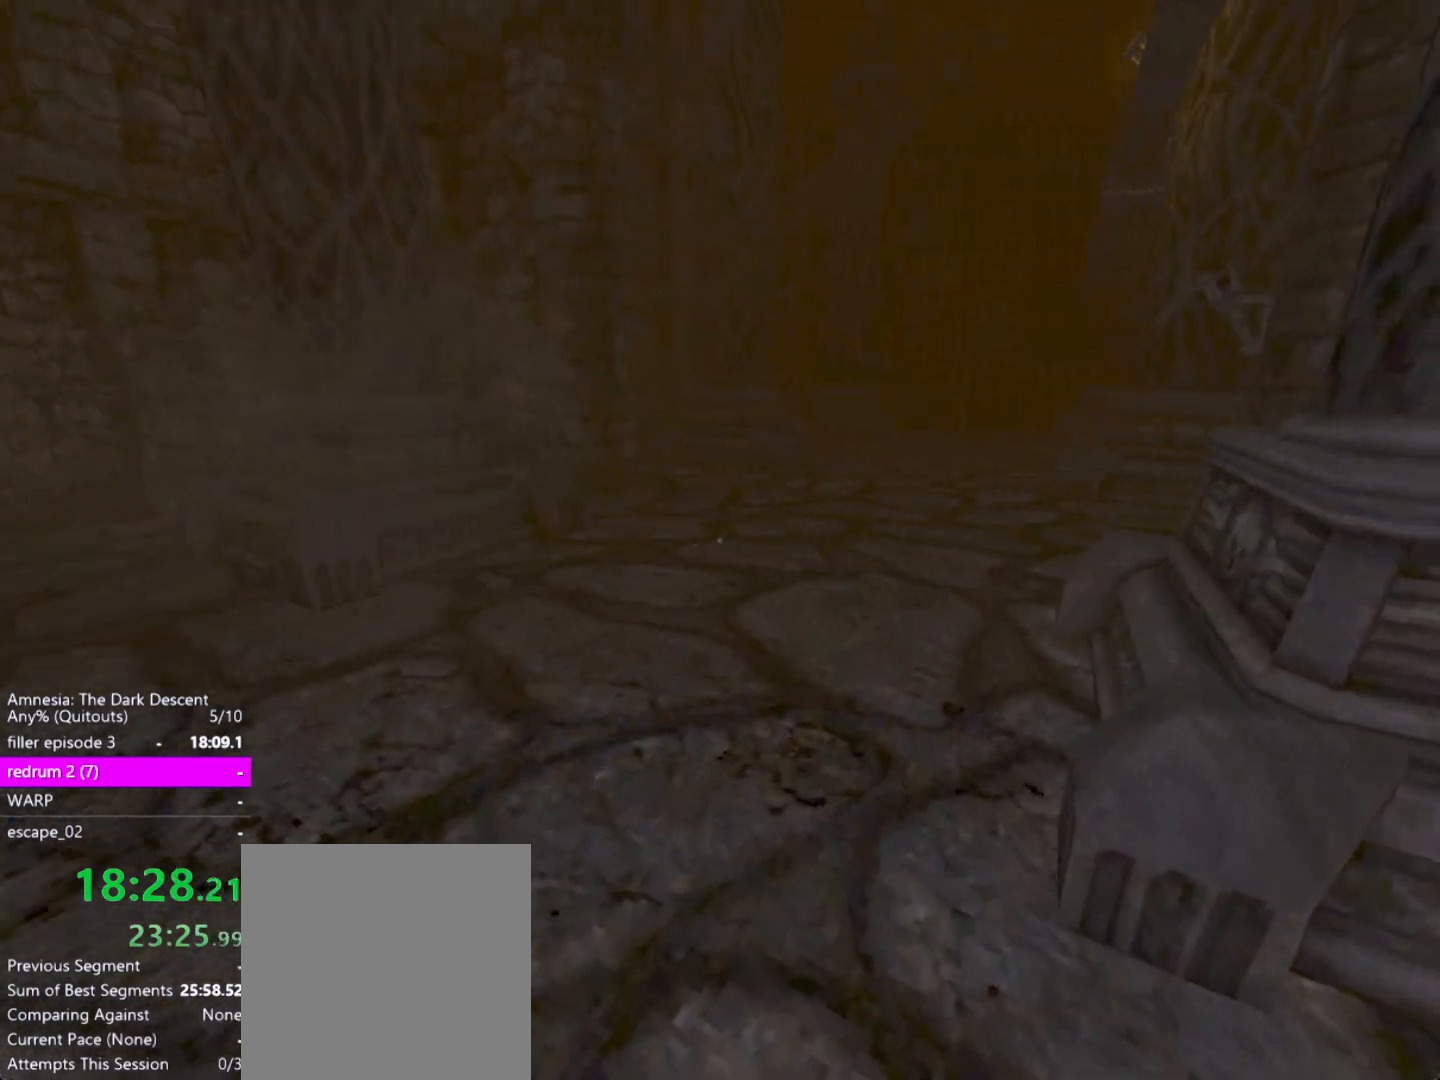
{"keys": ["shift", "w"], "mouse": [], "events": []}
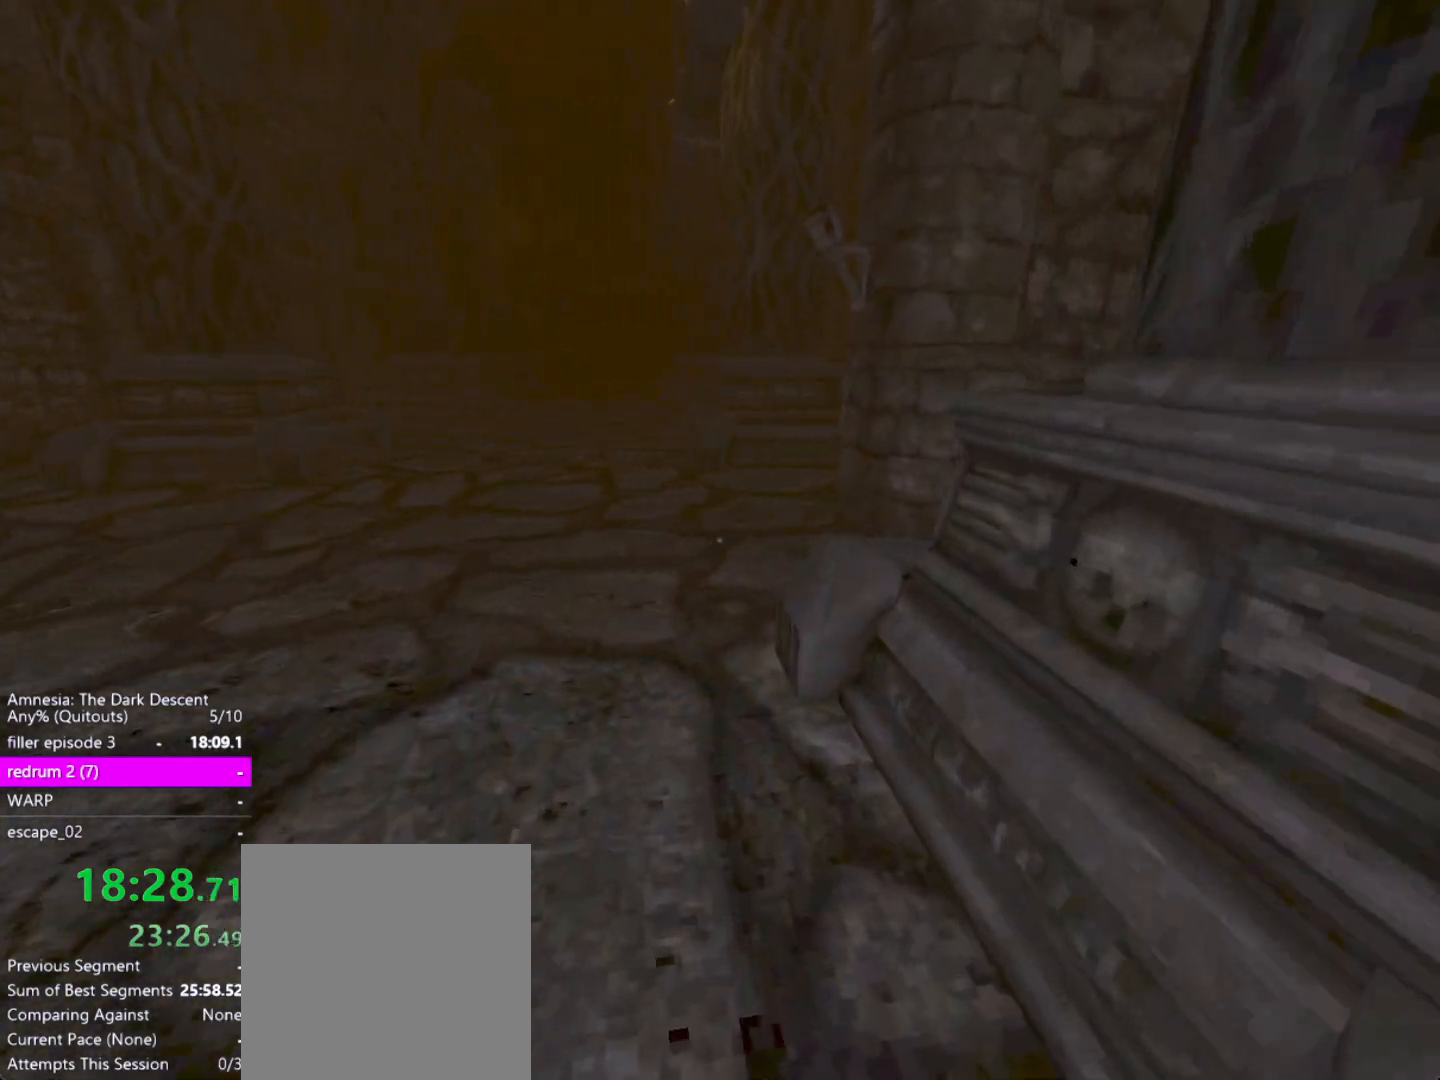
{"keys": ["shift", "w"], "mouse": [], "events": [[50, "down", "down"], [100, "down", "up"]]}
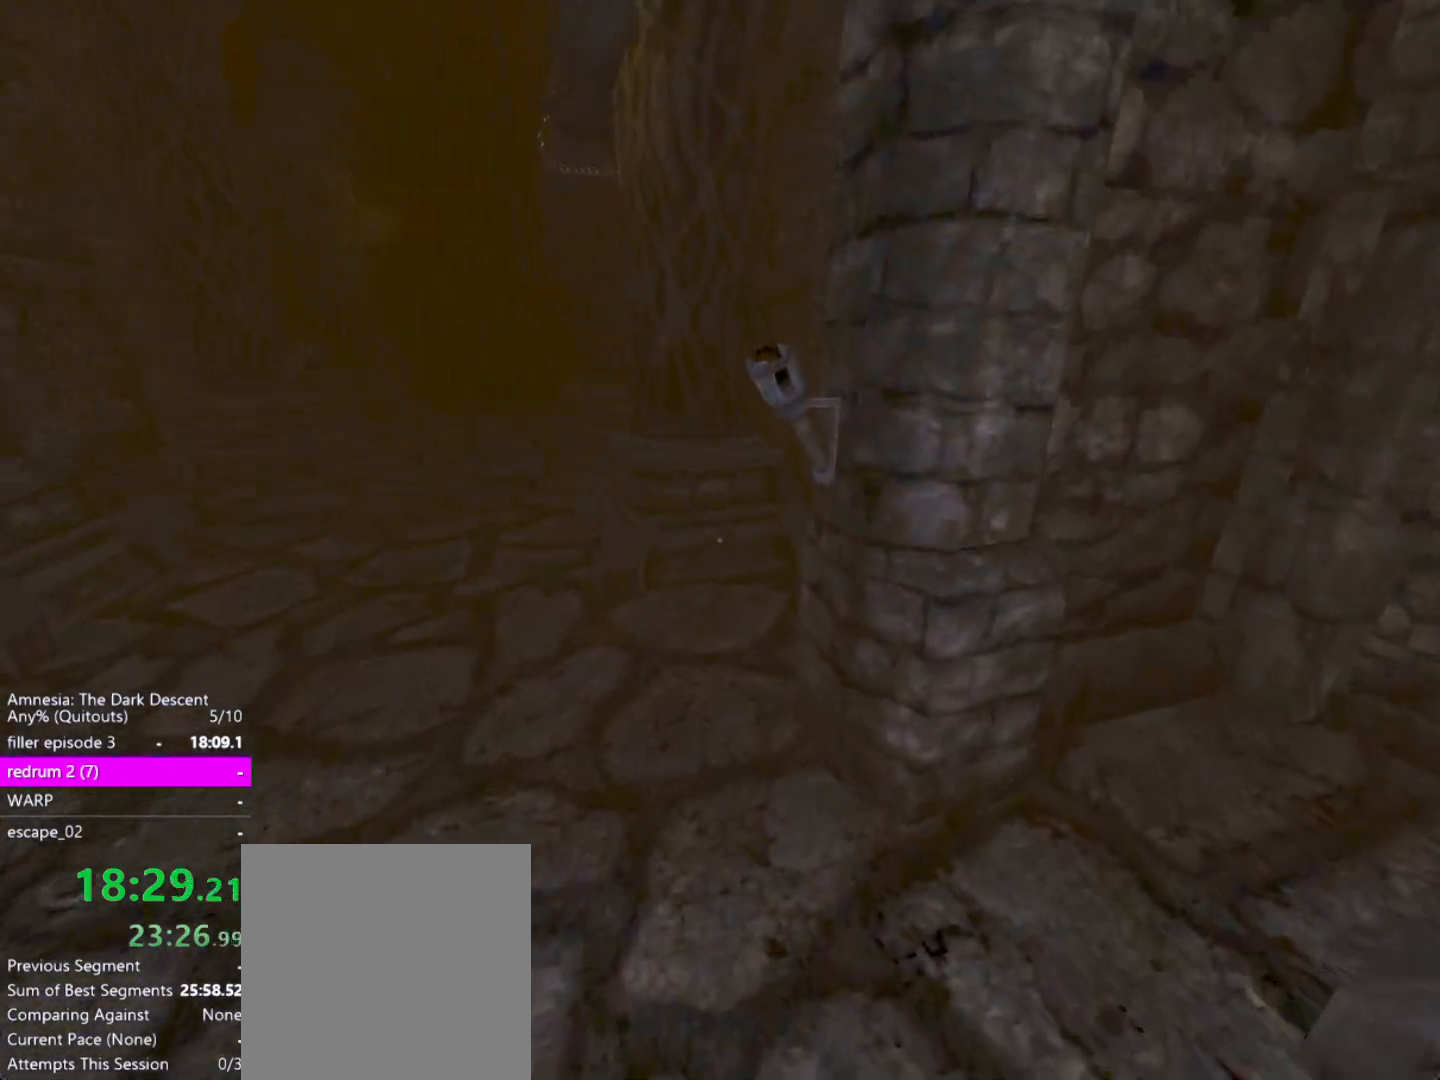
{"keys": ["a", "shift", "w"], "mouse": [], "events": [[167, "down", "down"], [350, "down", "up"], [400, "down", "down"], [450, "down", "up"], [500, "a", "down"]]}
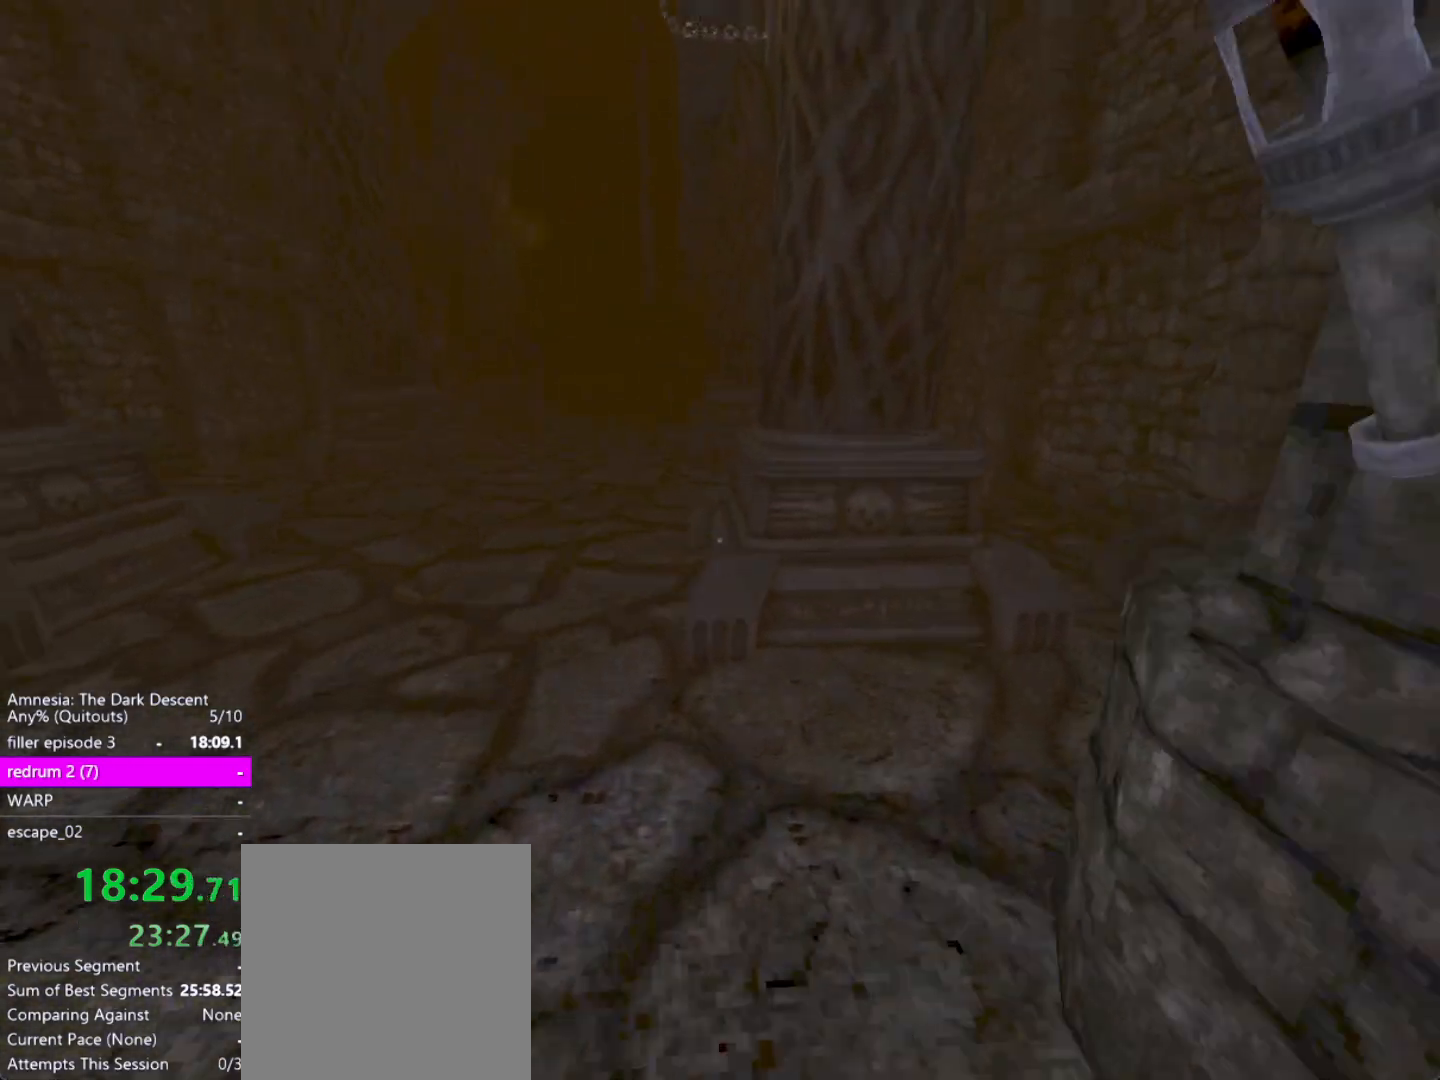
{"keys": ["shift", "w"], "mouse": [], "events": [[467, "a", "up"]]}
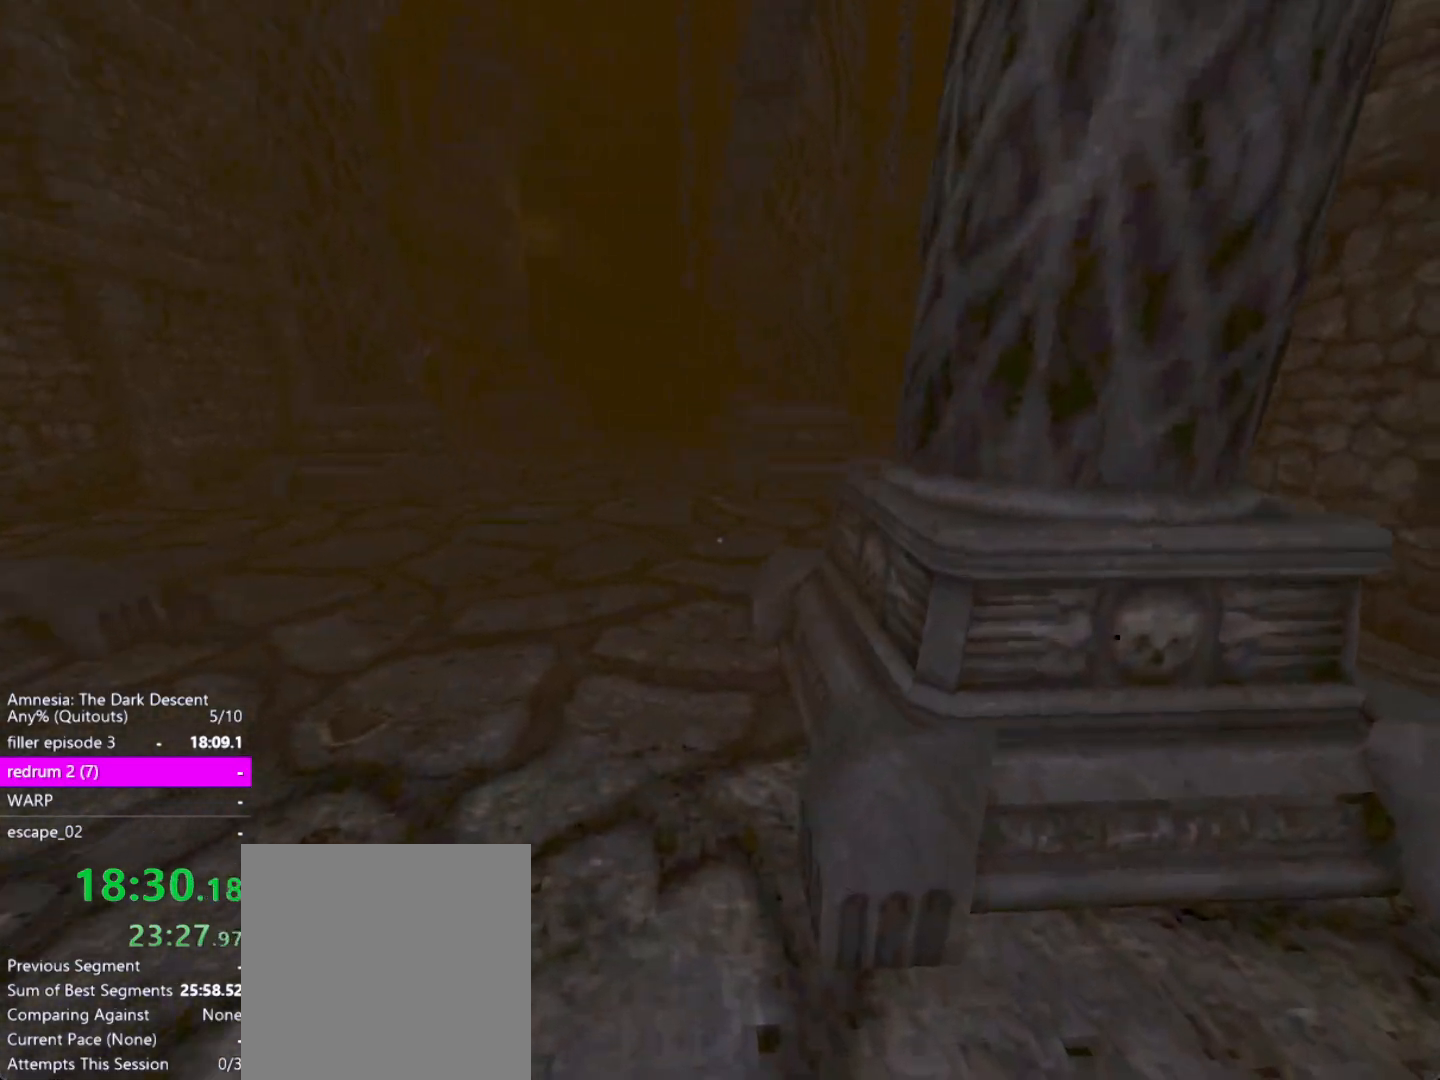
{"keys": ["shift", "w"], "mouse": [], "events": [[383, "down", "down"], [433, "down", "up"]]}
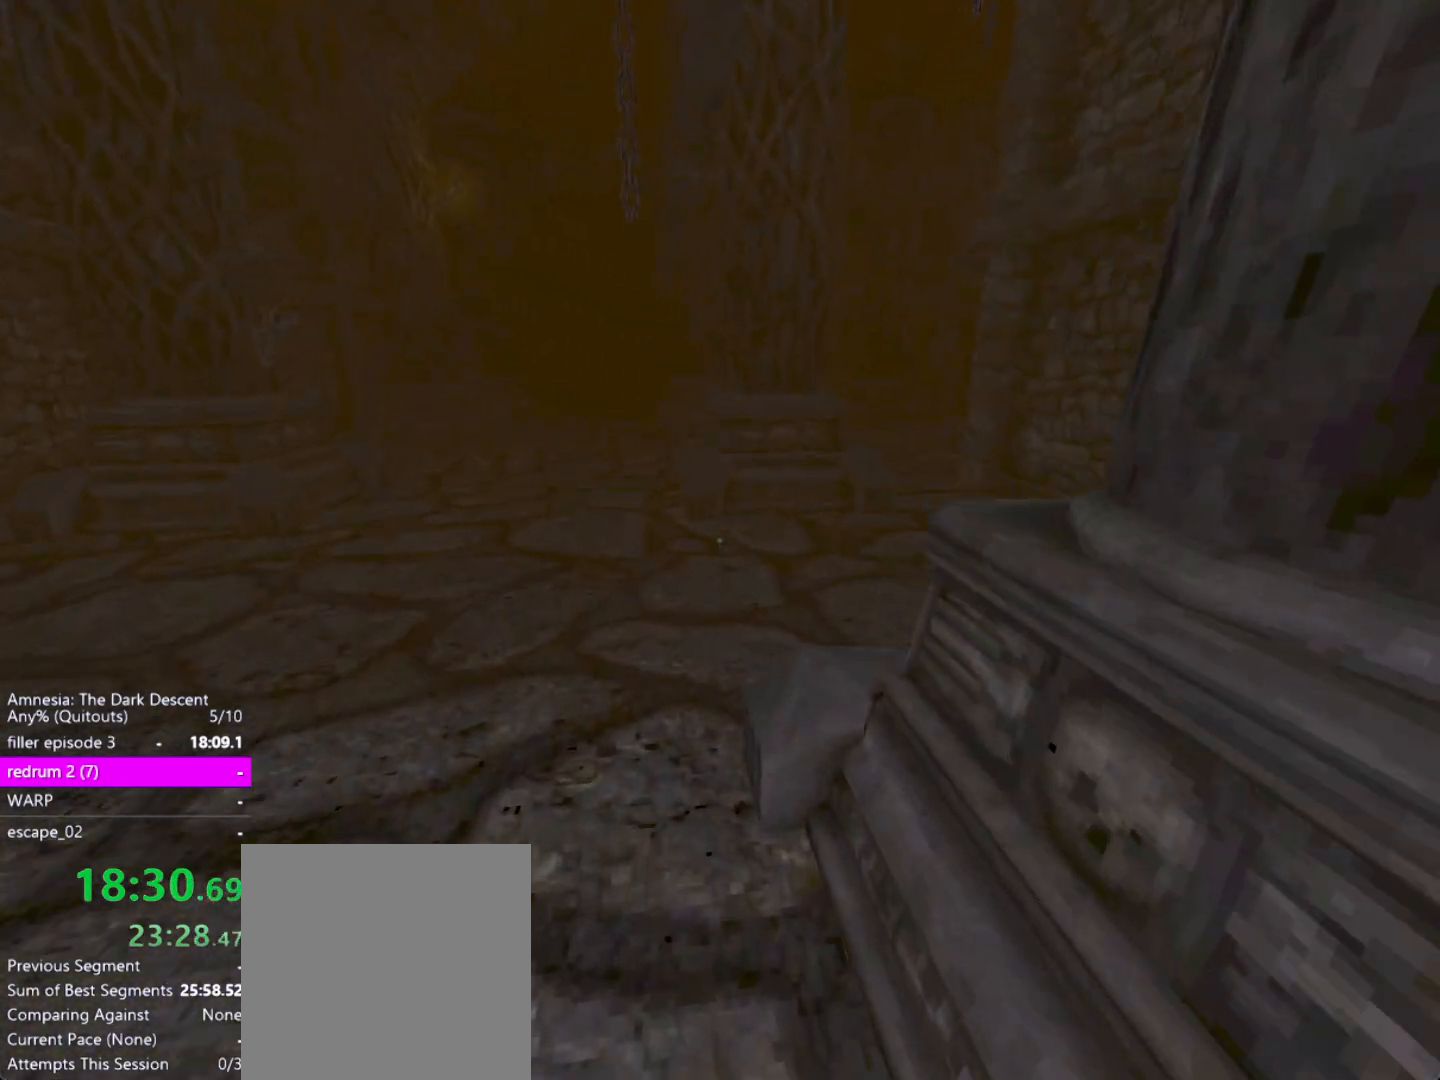
{"keys": ["down", "shift", "w"], "mouse": [], "events": [[500, "down", "down"]]}
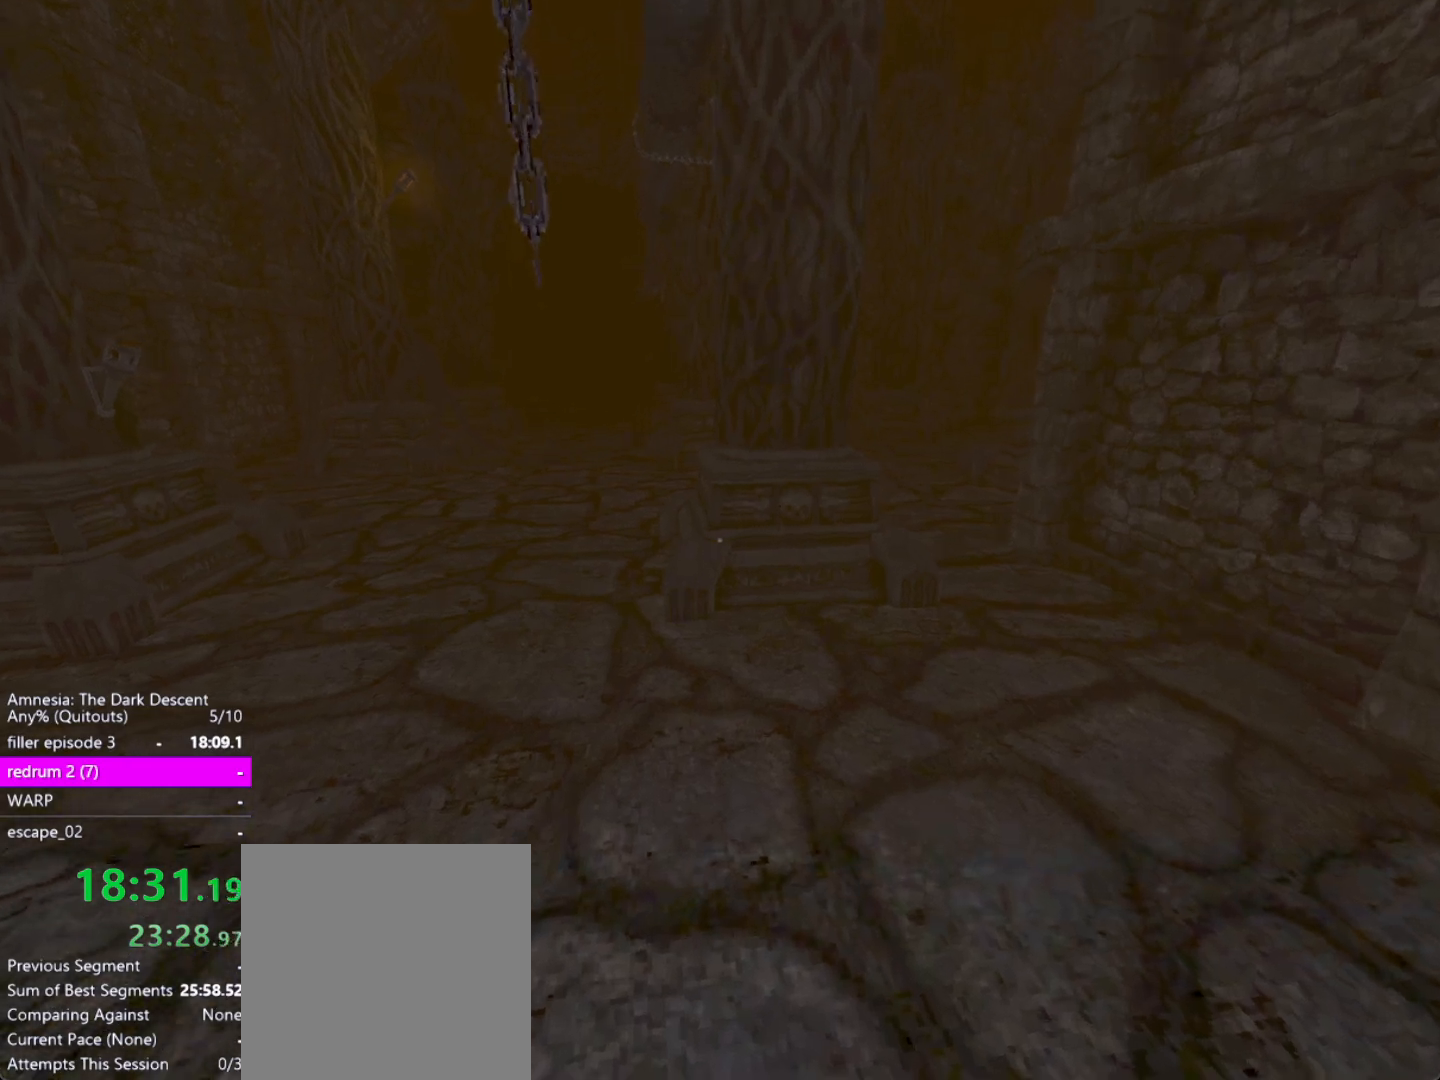
{"keys": ["a", "shift", "w"], "mouse": [], "events": [[233, "a", "down"], [233, "down", "up"]]}
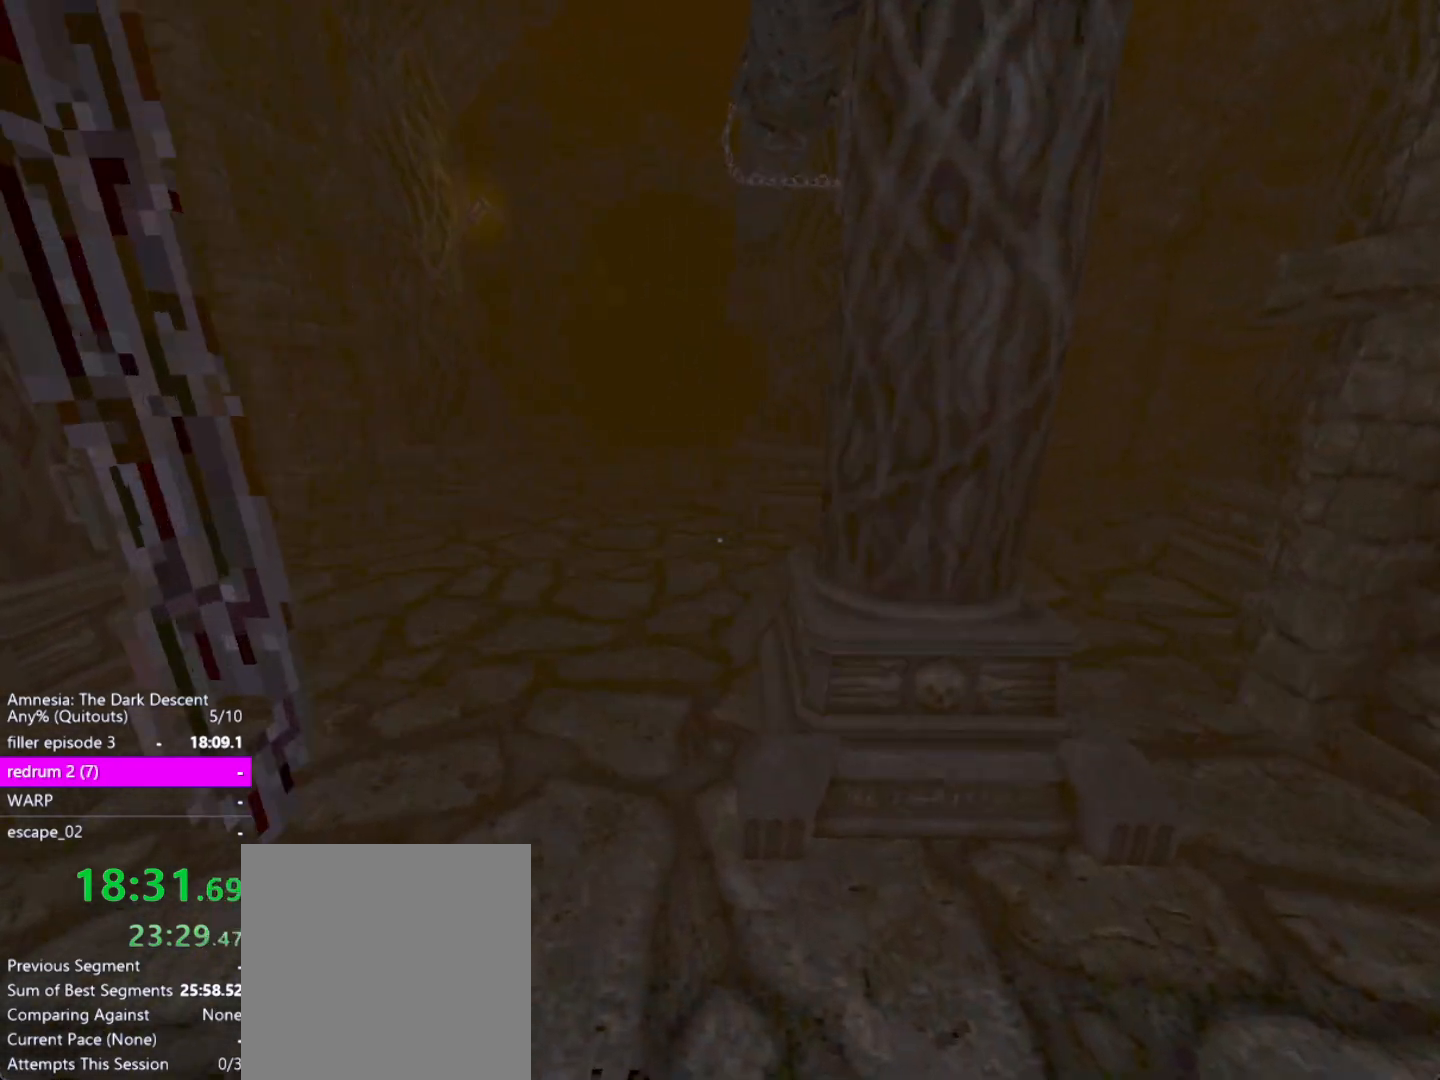
{"keys": ["shift", "w"], "mouse": [], "events": [[250, "a", "up"]]}
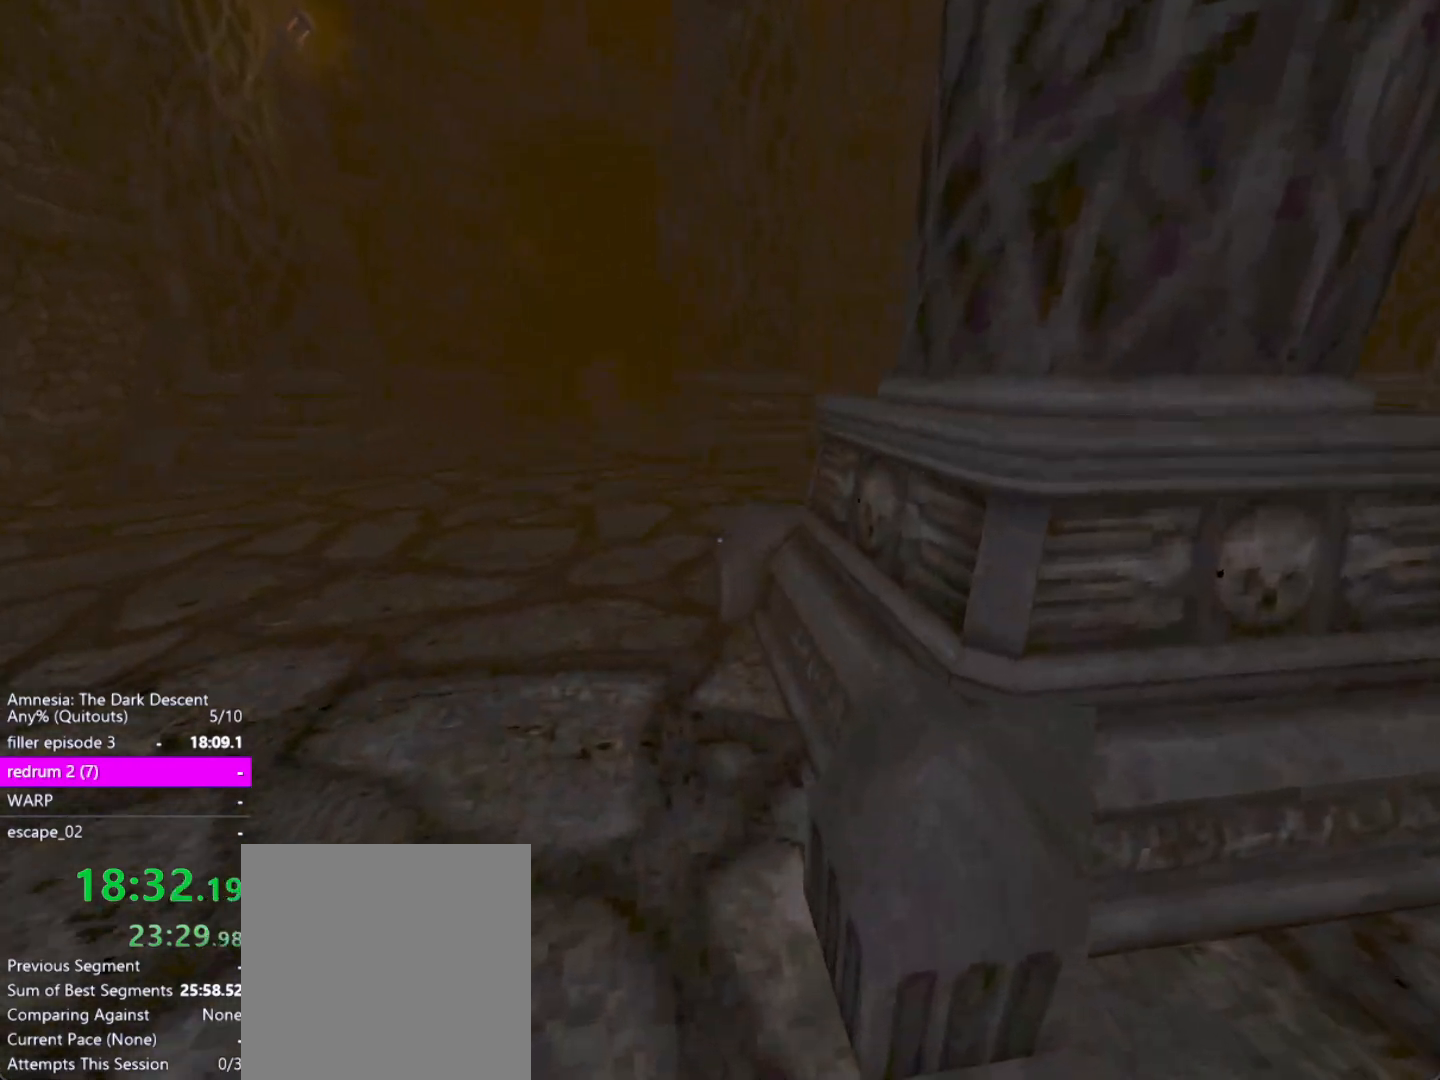
{"keys": ["shift", "w"], "mouse": [], "events": [[167, "down", "down"], [217, "down", "up"]]}
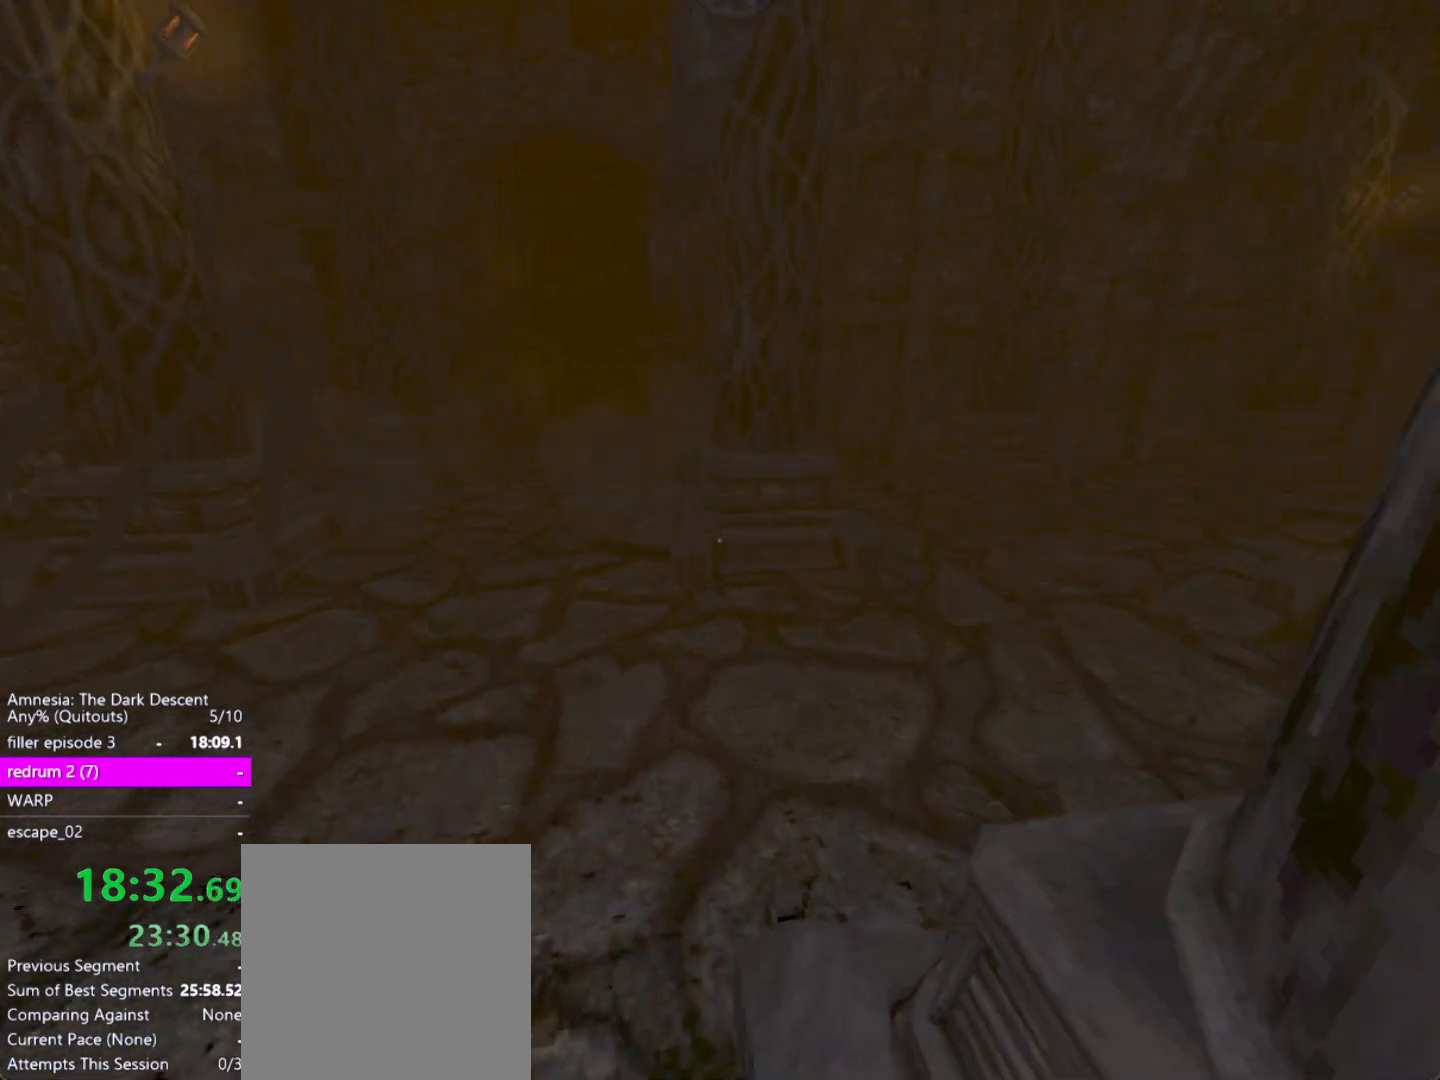
{"keys": ["down", "shift", "w"], "mouse": [], "events": [[317, "down", "down"]]}
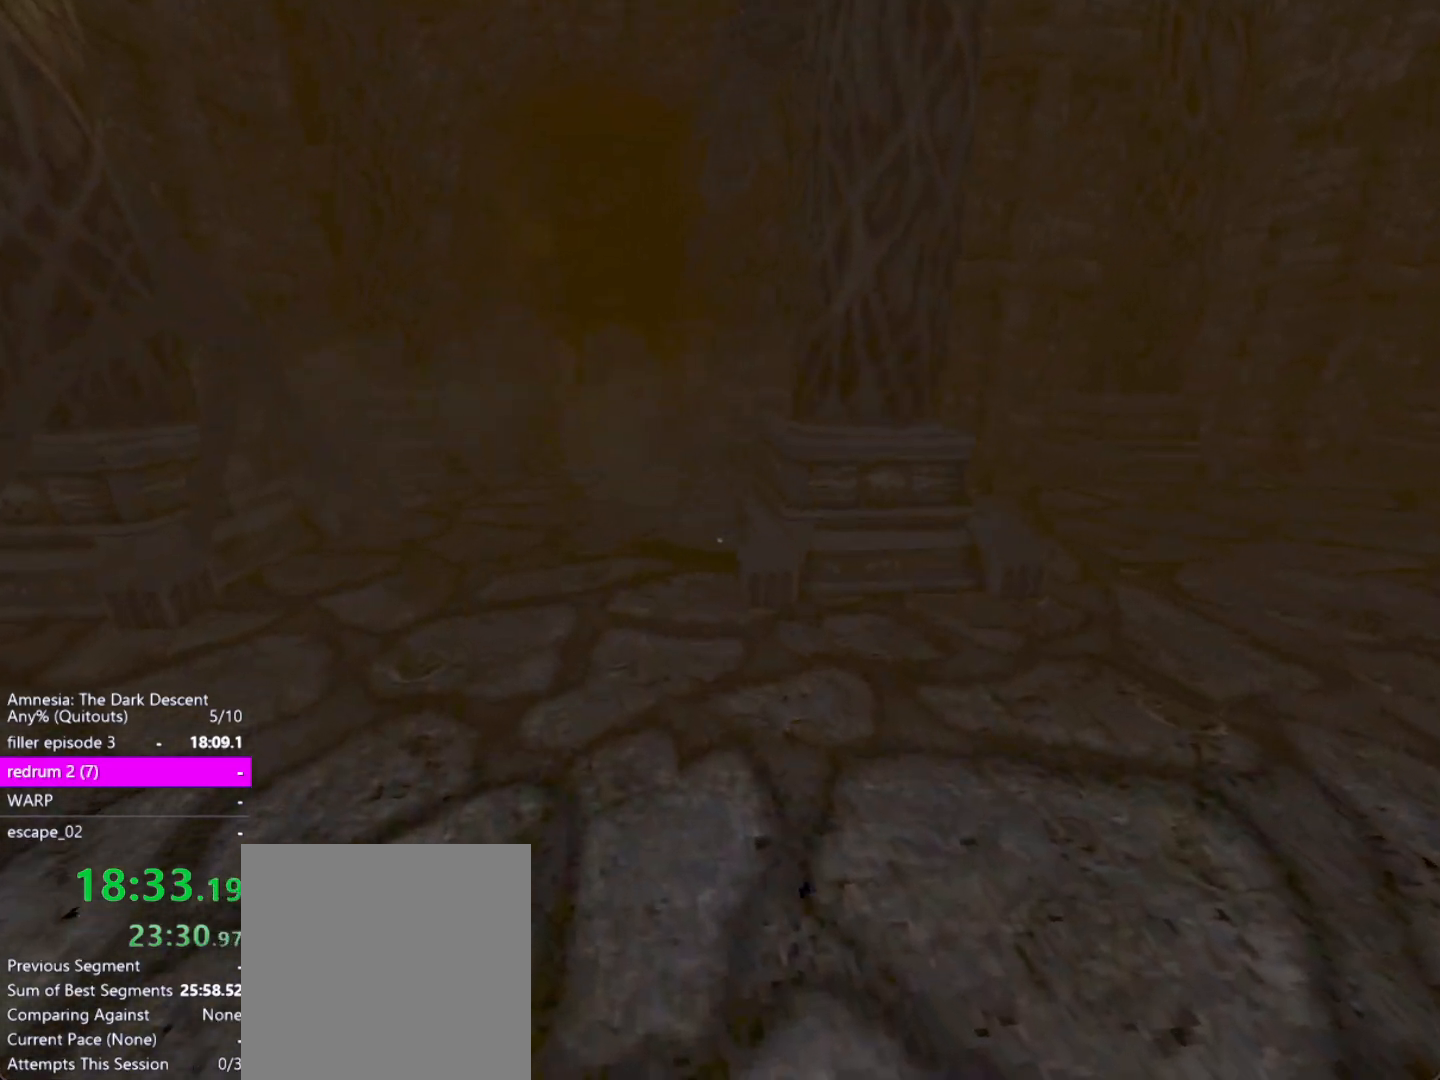
{"keys": ["shift", "w"], "mouse": [], "events": [[17, "down", "up"]]}
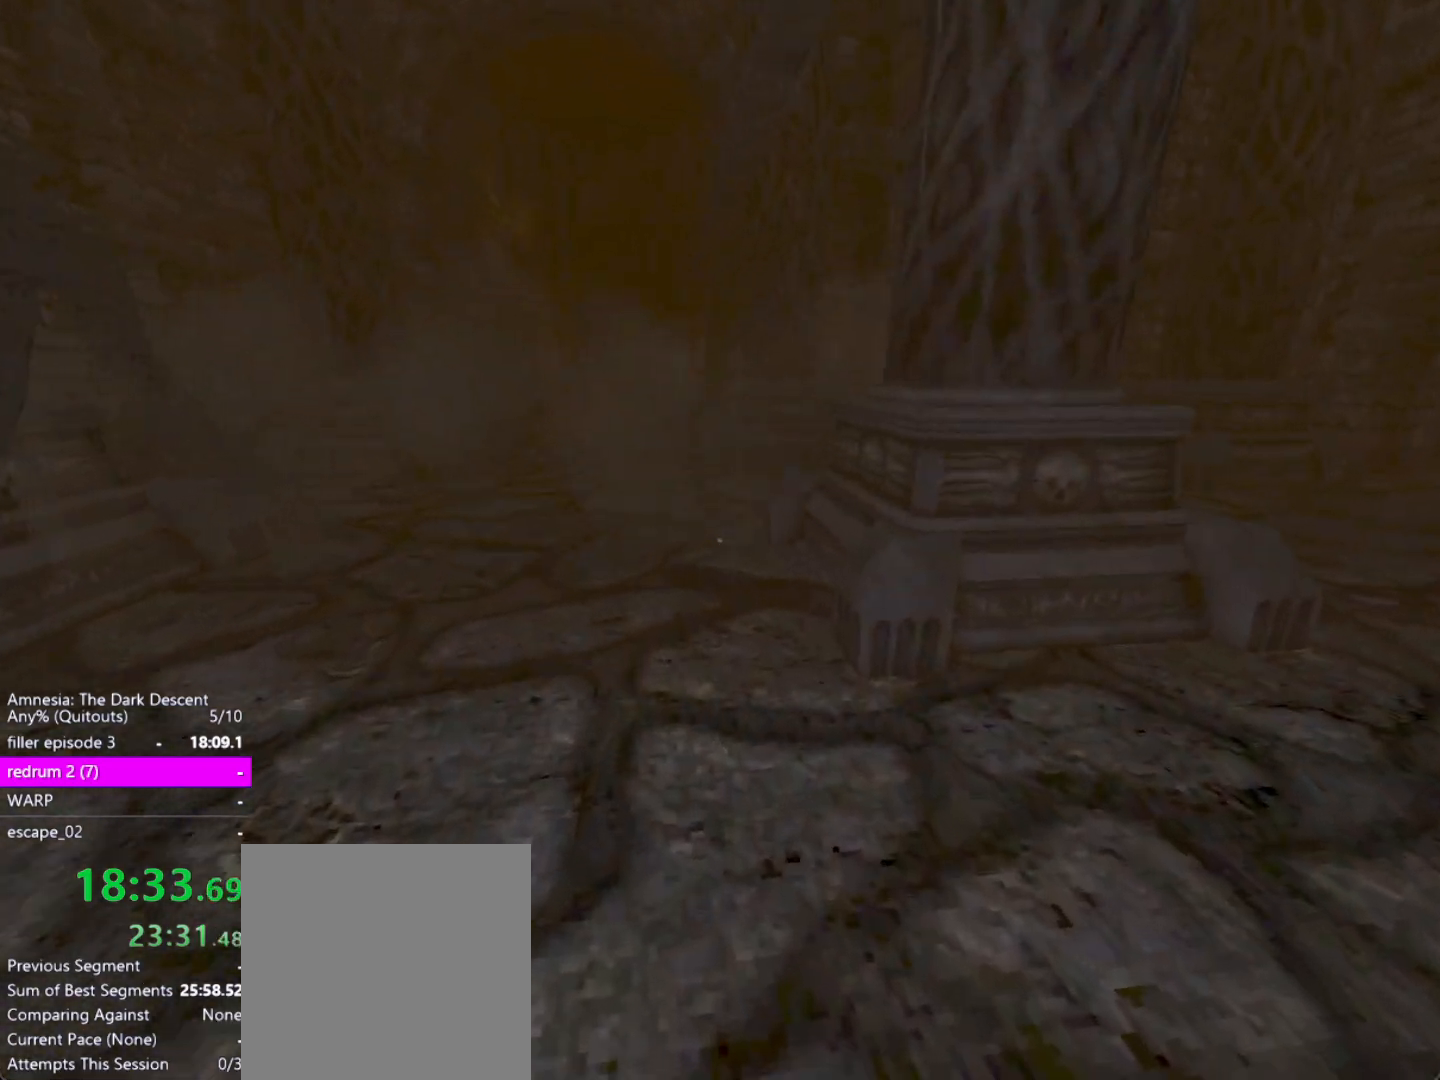
{"keys": ["shift", "w"], "mouse": [], "events": []}
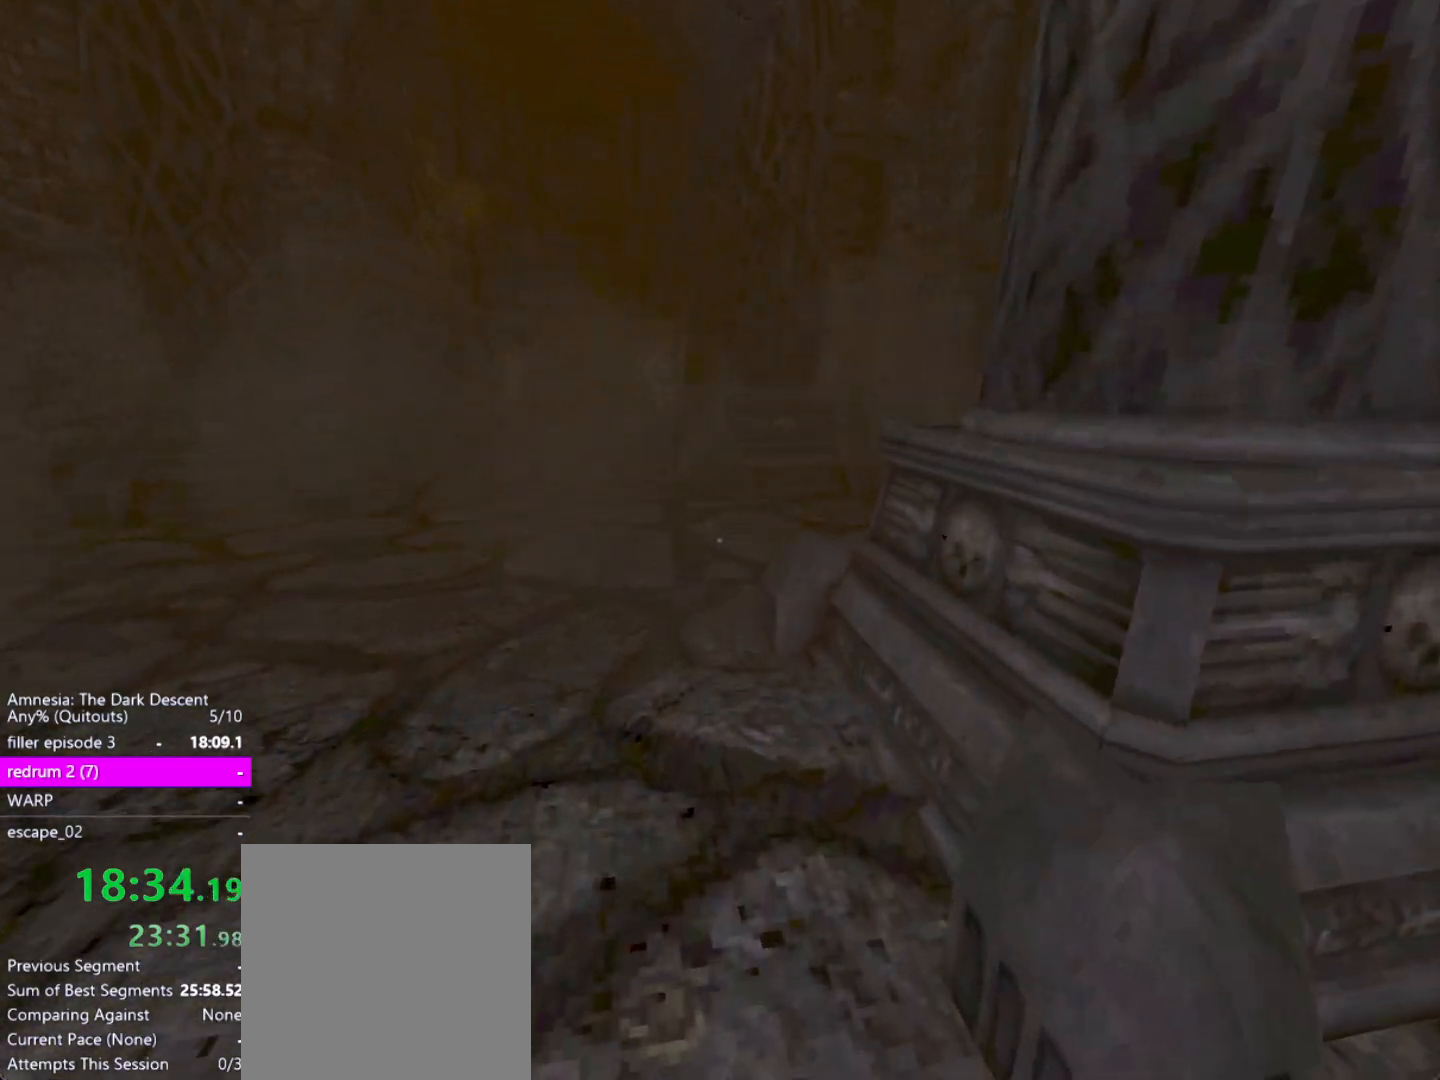
{"keys": ["shift", "w"], "mouse": [], "events": [[233, "down", "down"], [283, "down", "up"]]}